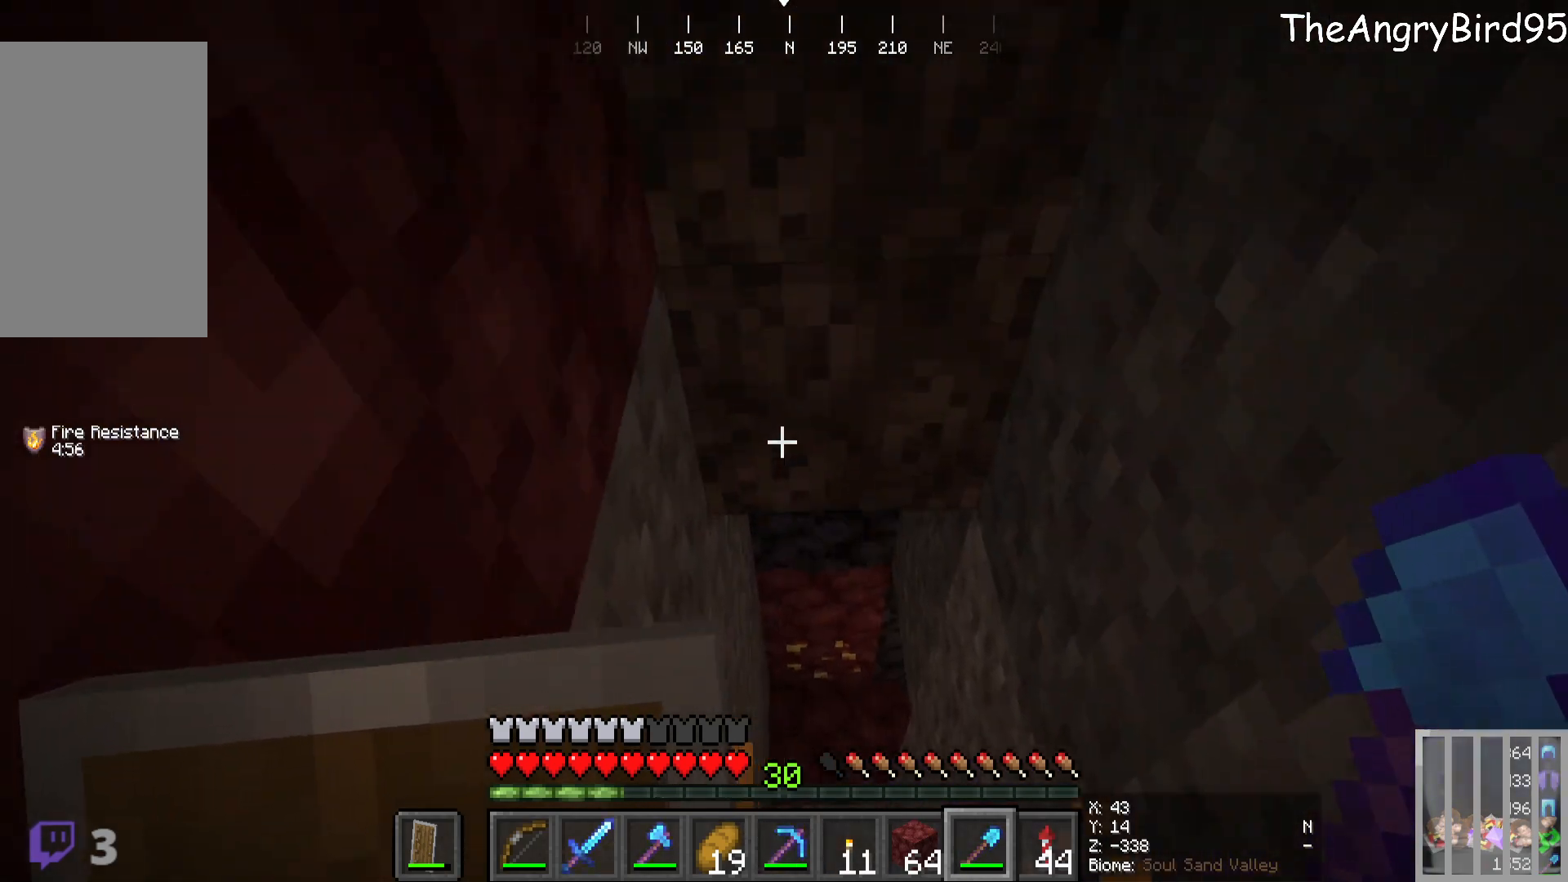
Gameplay with keyboard and mouse; each line is a JSON object with the keys and mouse buttons held at the frame after it. "events" lists presses ("down") and releases ("up") of "a", "d", "s", "w", "mouse_left" and "mouse_right" between this image and that frame as [ms after this image, input, new state], when the widget could be followed in between. "mouse_left", "mouse_right" = the "left", "right" buttons of the "mouse" list. No other keys are recorded. Fast repeated clicks can show as one long hold. Mouse movement is not recorded.
{"keys": [], "mouse": [], "events": []}
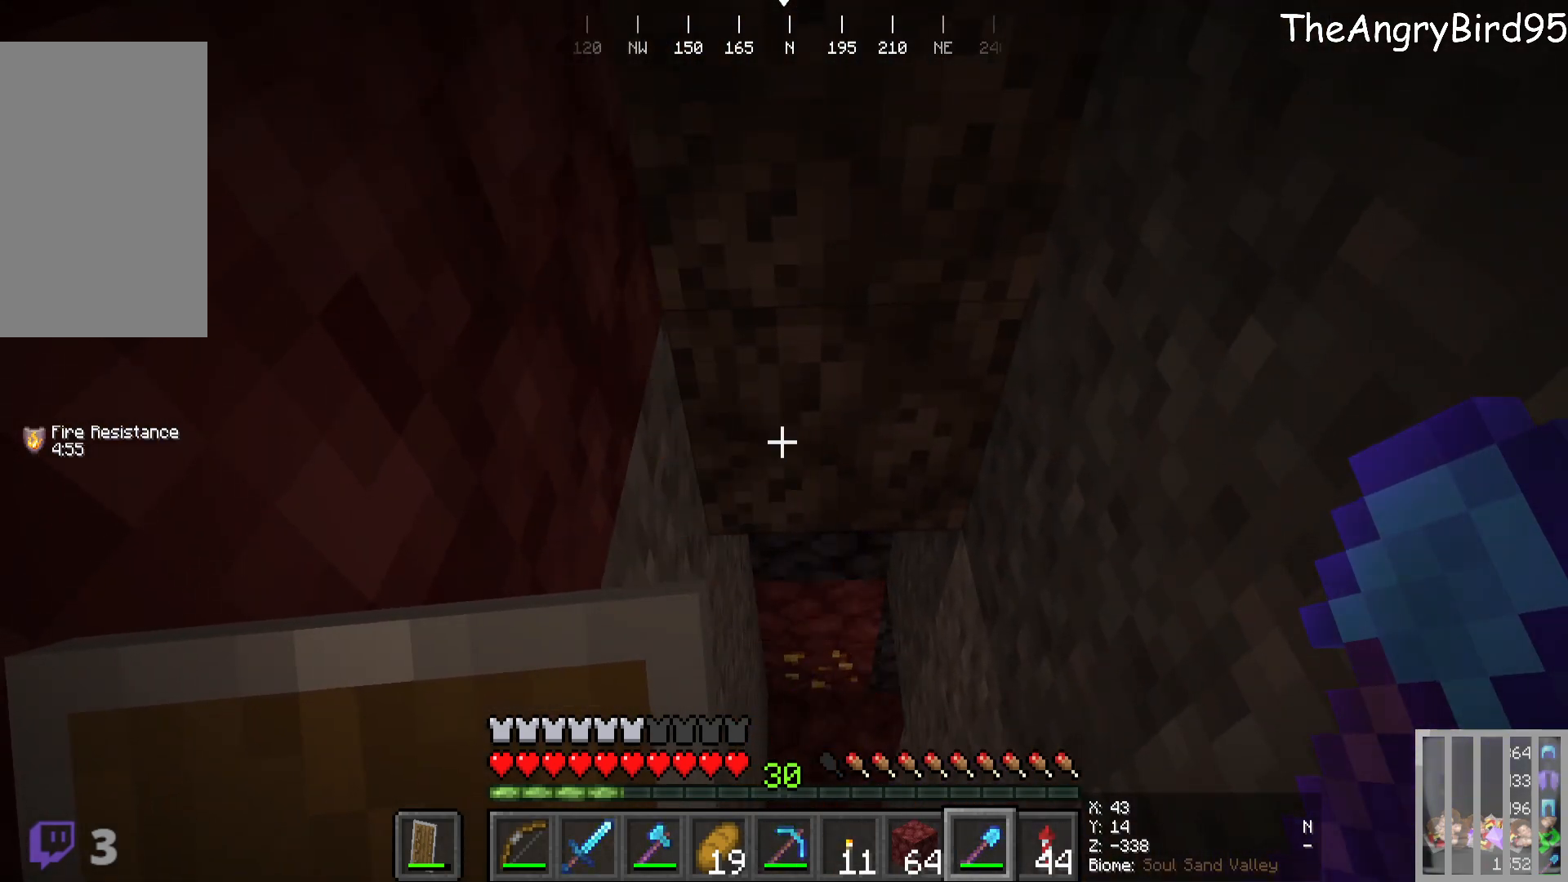
{"keys": [], "mouse": [], "events": []}
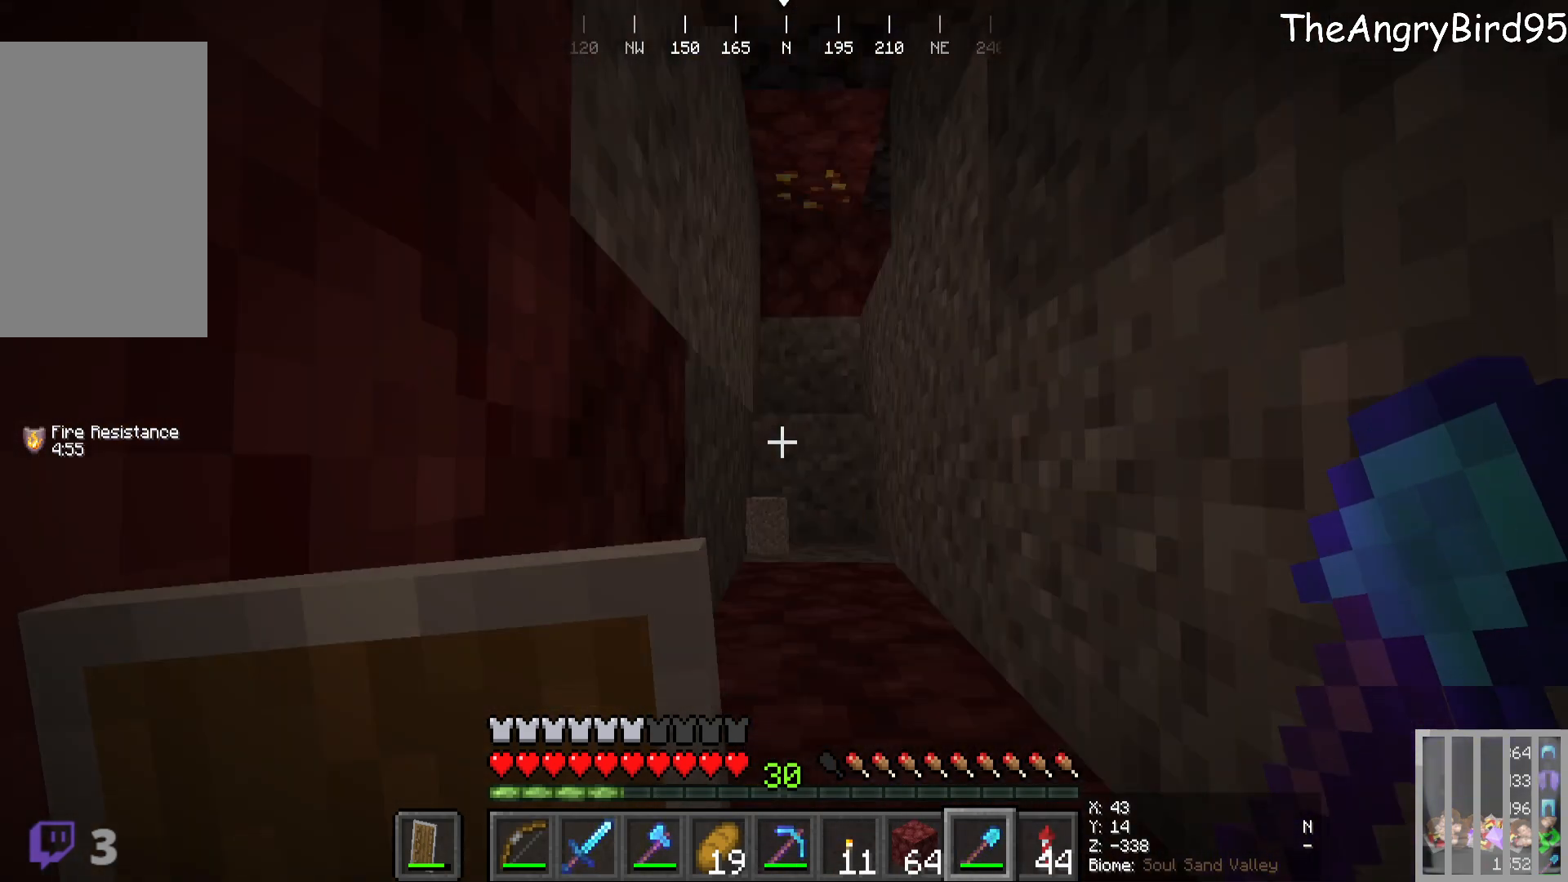
{"keys": [], "mouse": [], "events": []}
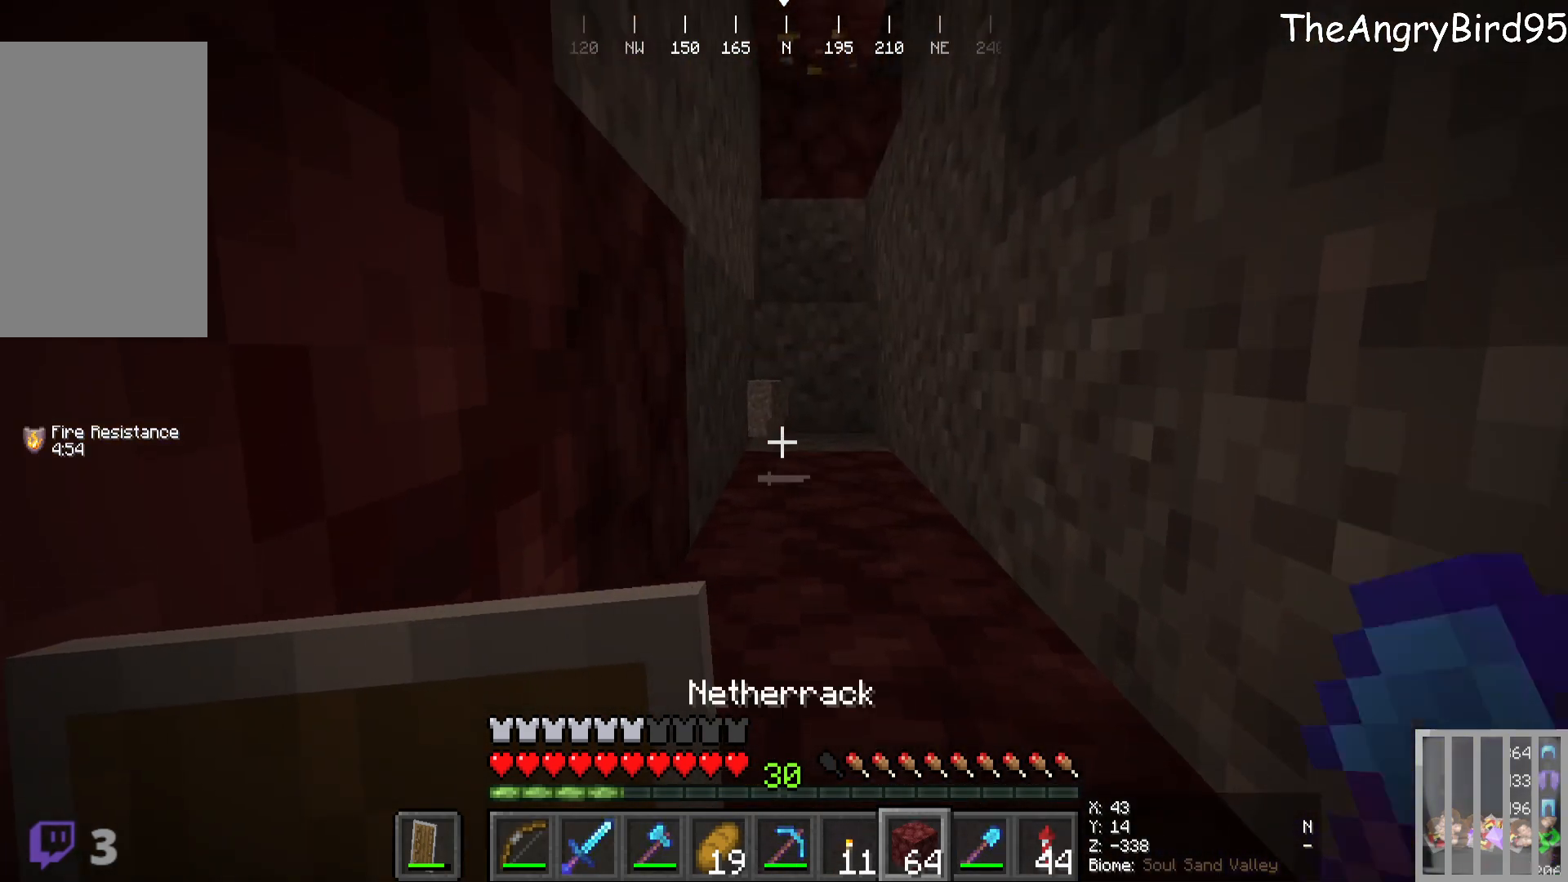
{"keys": [], "mouse": [], "events": [[33, "s", "down"], [350, "s", "up"]]}
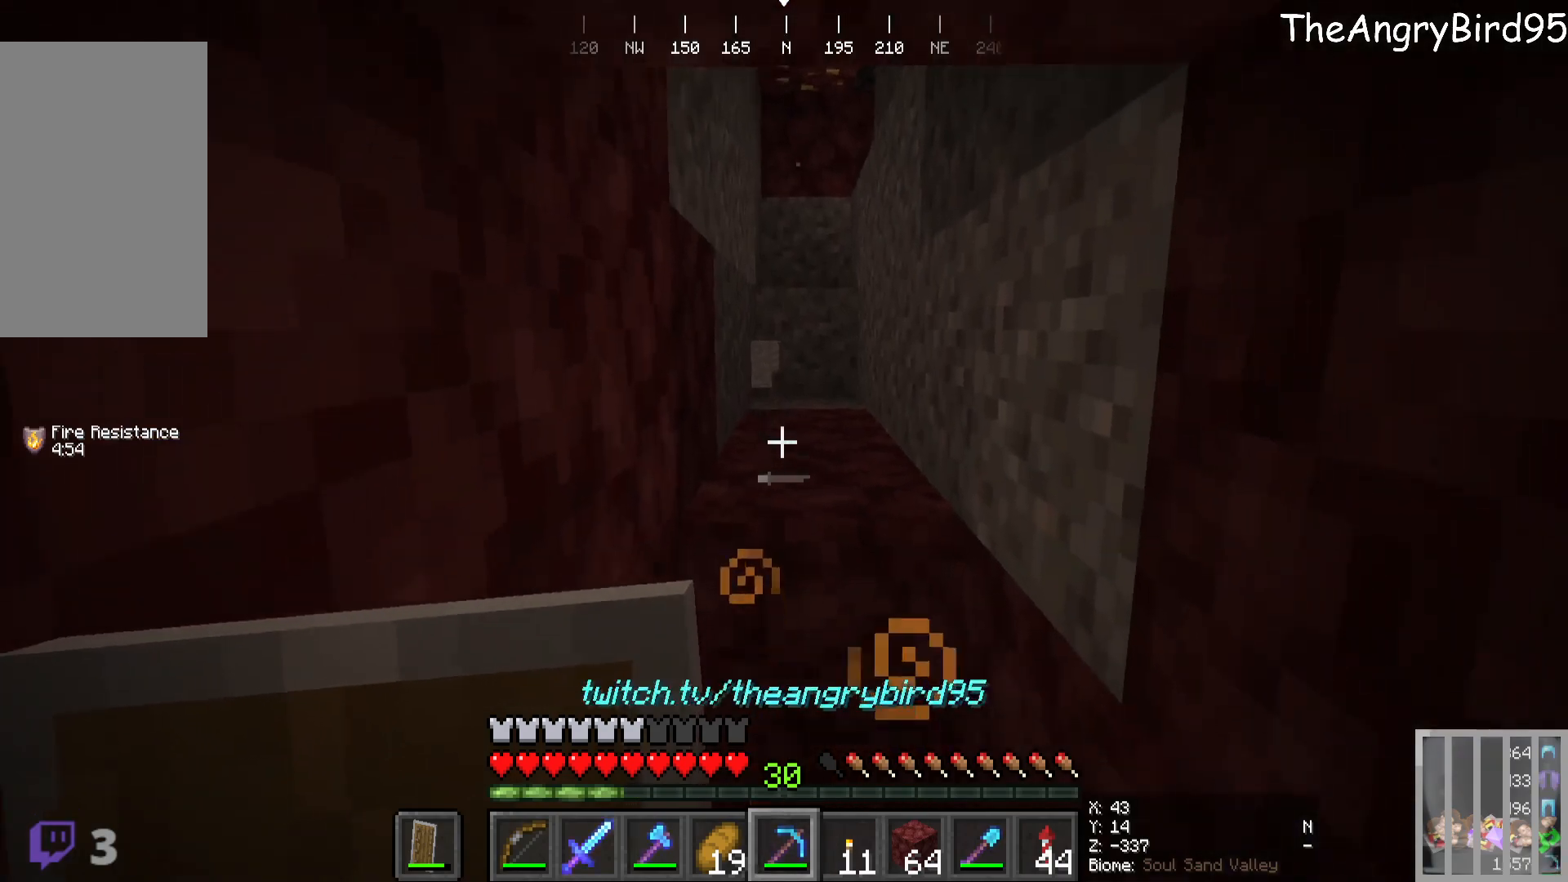
{"keys": [], "mouse": [], "events": [[150, "mouse_left", "down"], [183, "w", "down"], [500, "mouse_left", "up"], [500, "w", "up"]]}
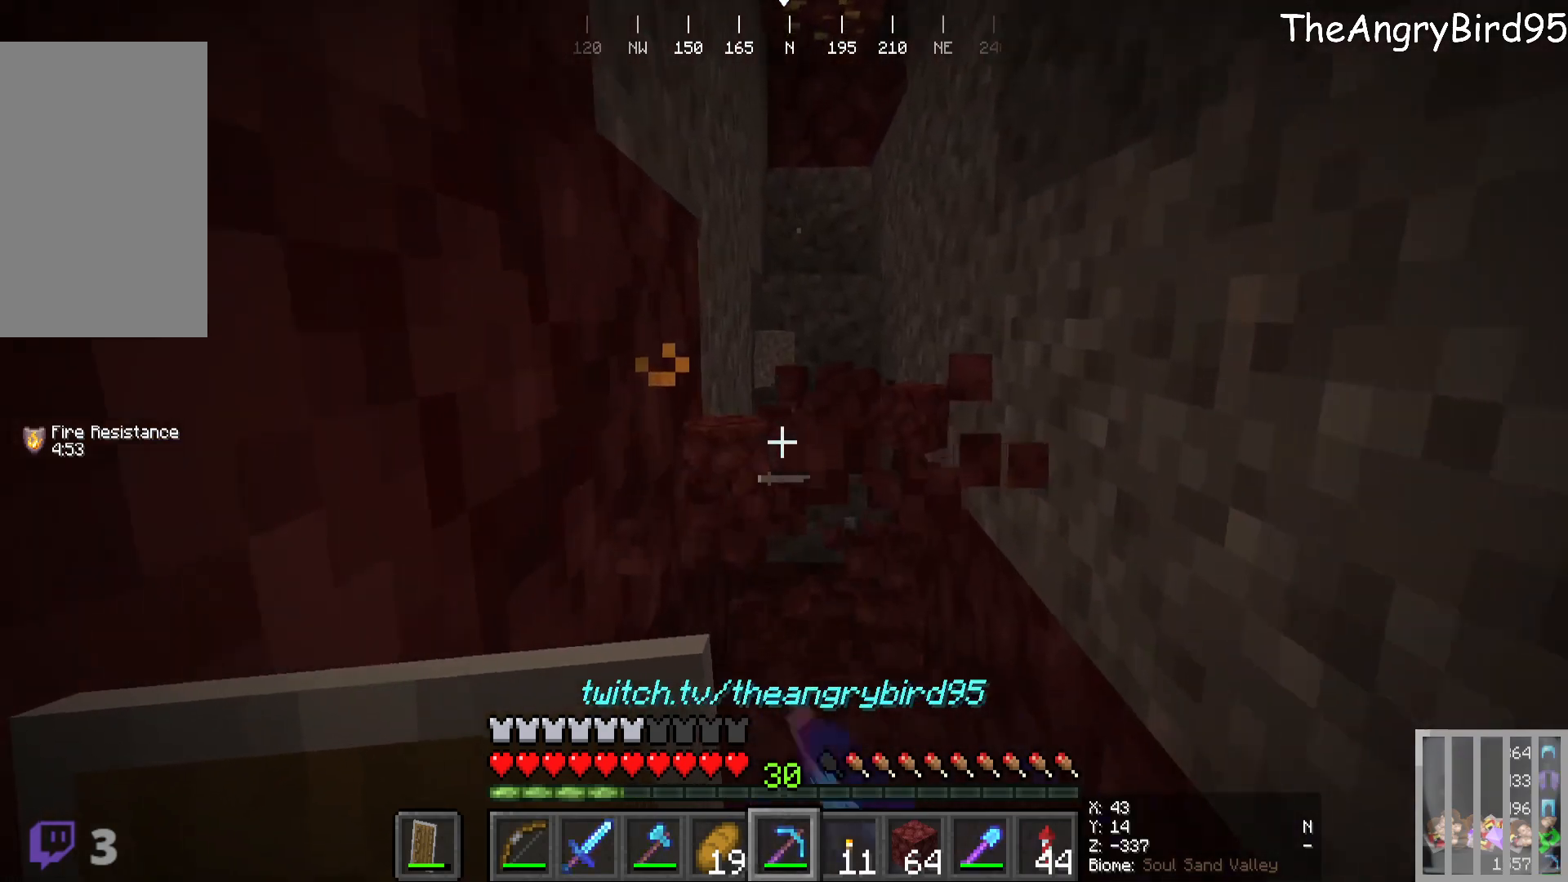
{"keys": ["w"], "mouse": [], "events": [[350, "w", "down"]]}
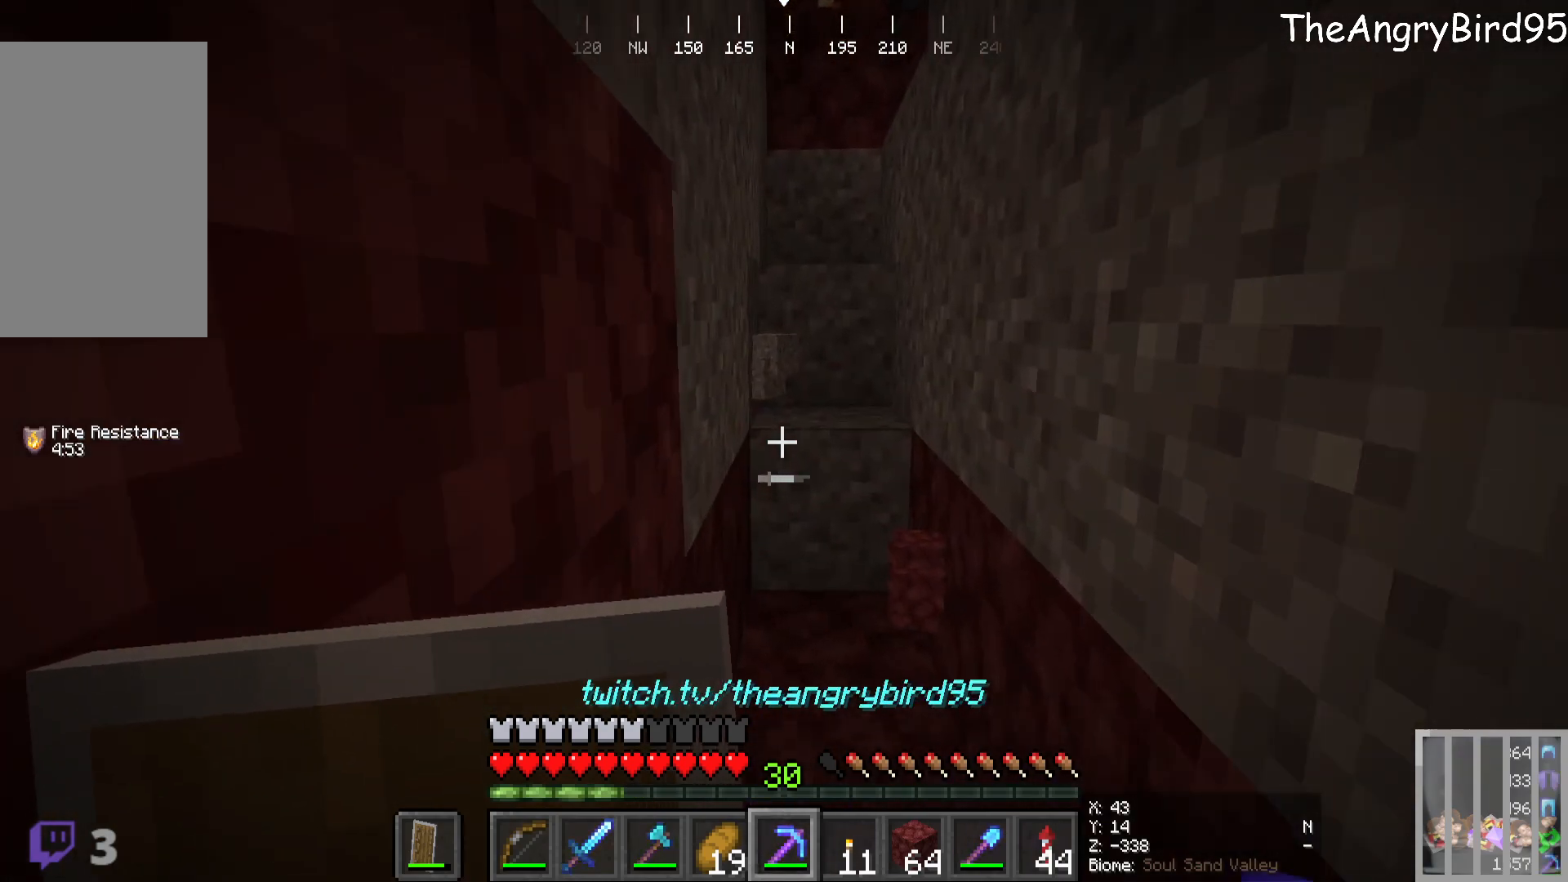
{"keys": ["w"], "mouse": [], "events": []}
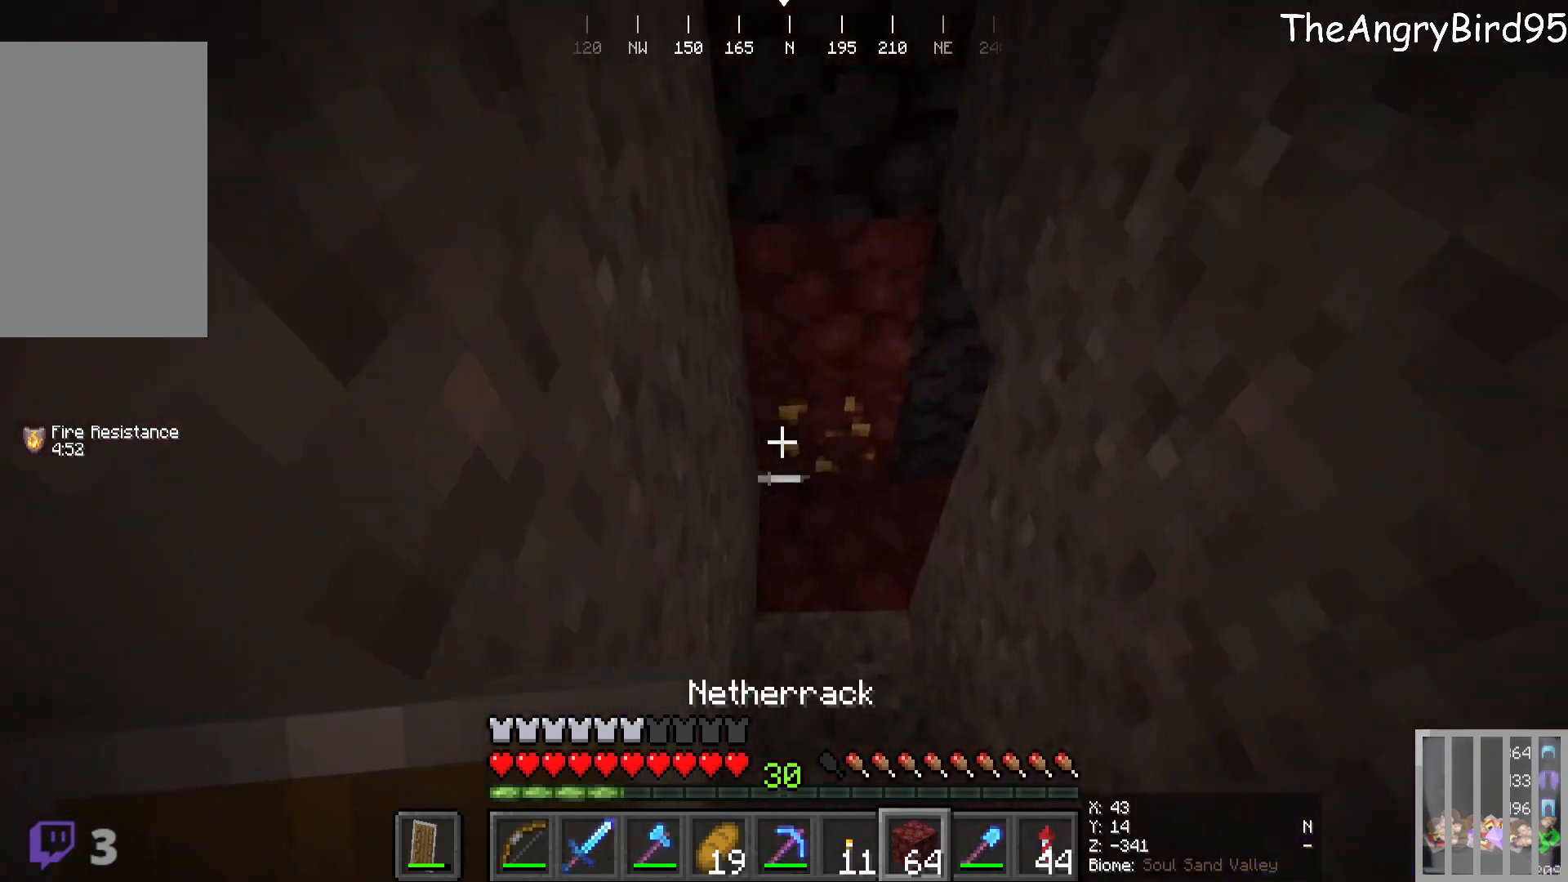
{"keys": [], "mouse": [], "events": [[250, "w", "up"]]}
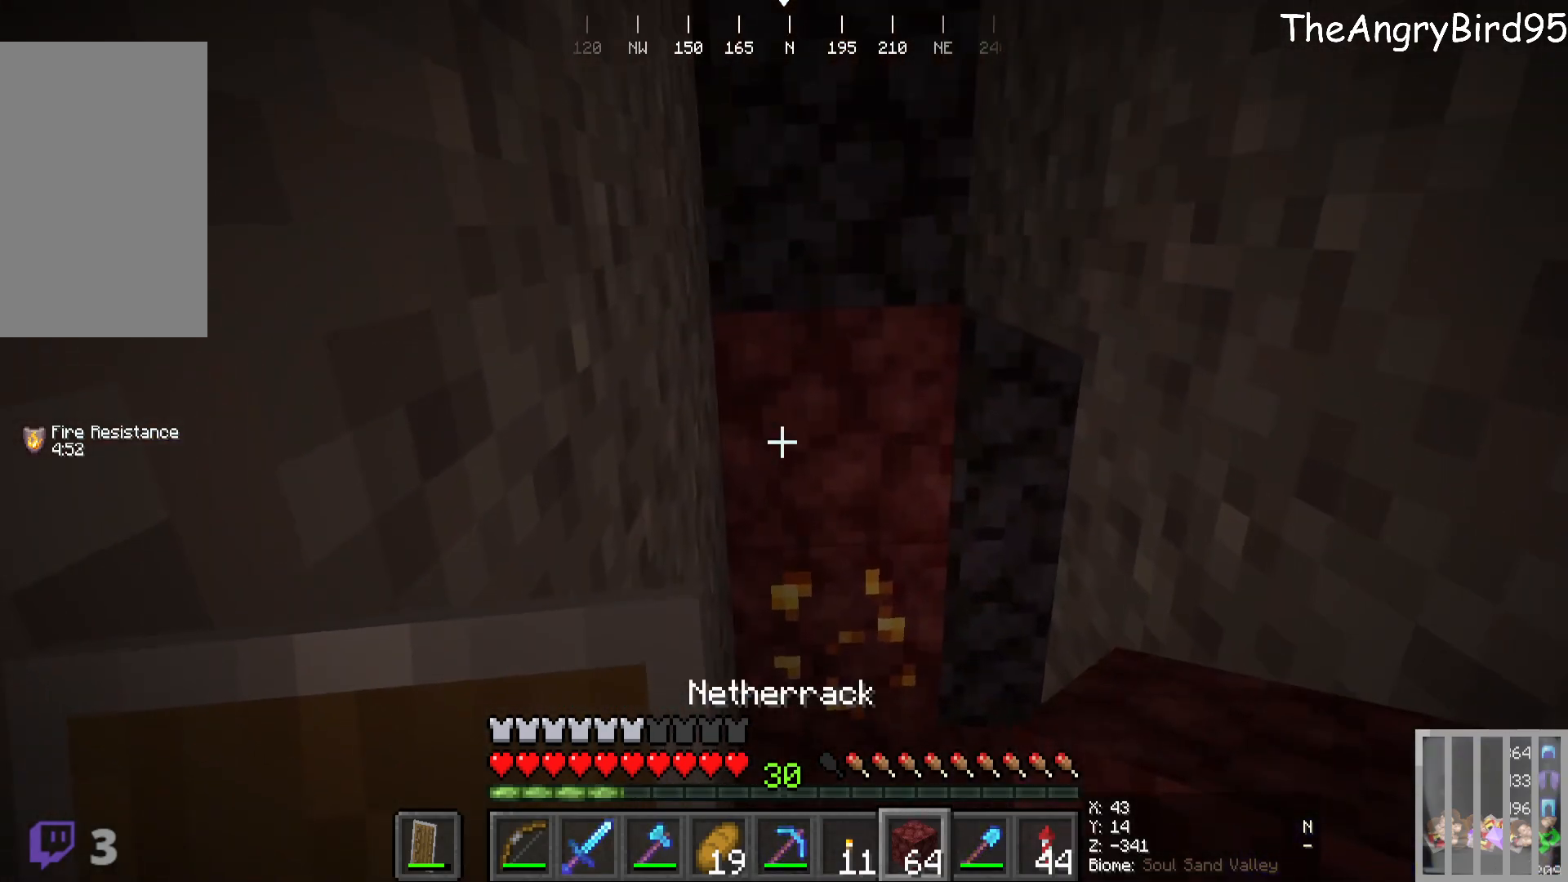
{"keys": ["a", "w"], "mouse": [], "events": [[183, "w", "down"], [383, "a", "down"]]}
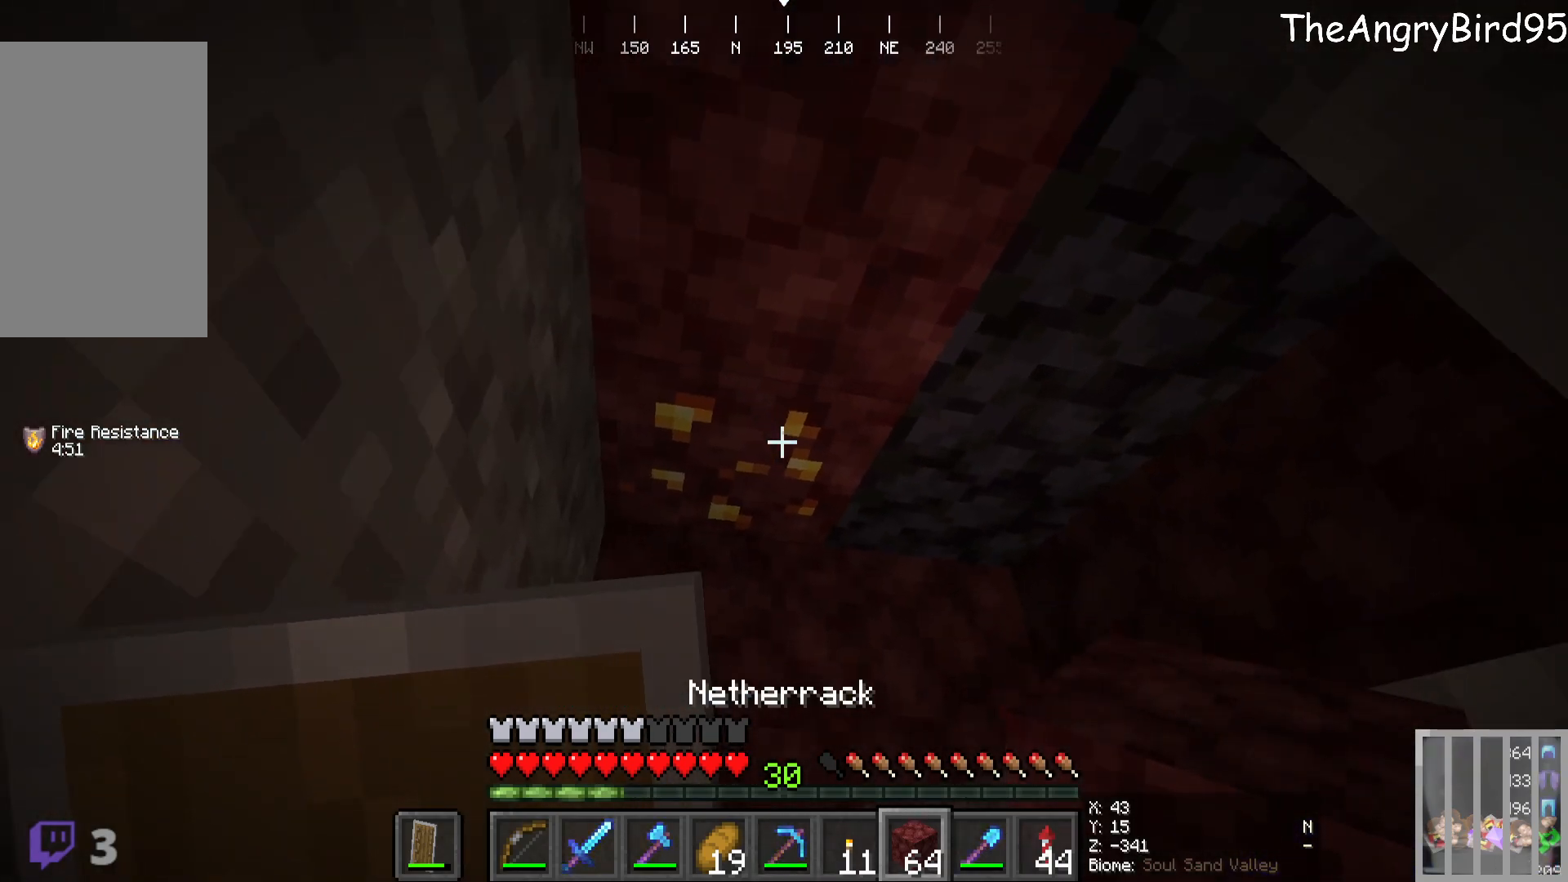
{"keys": ["a"], "mouse": [], "events": [[166, "w", "up"]]}
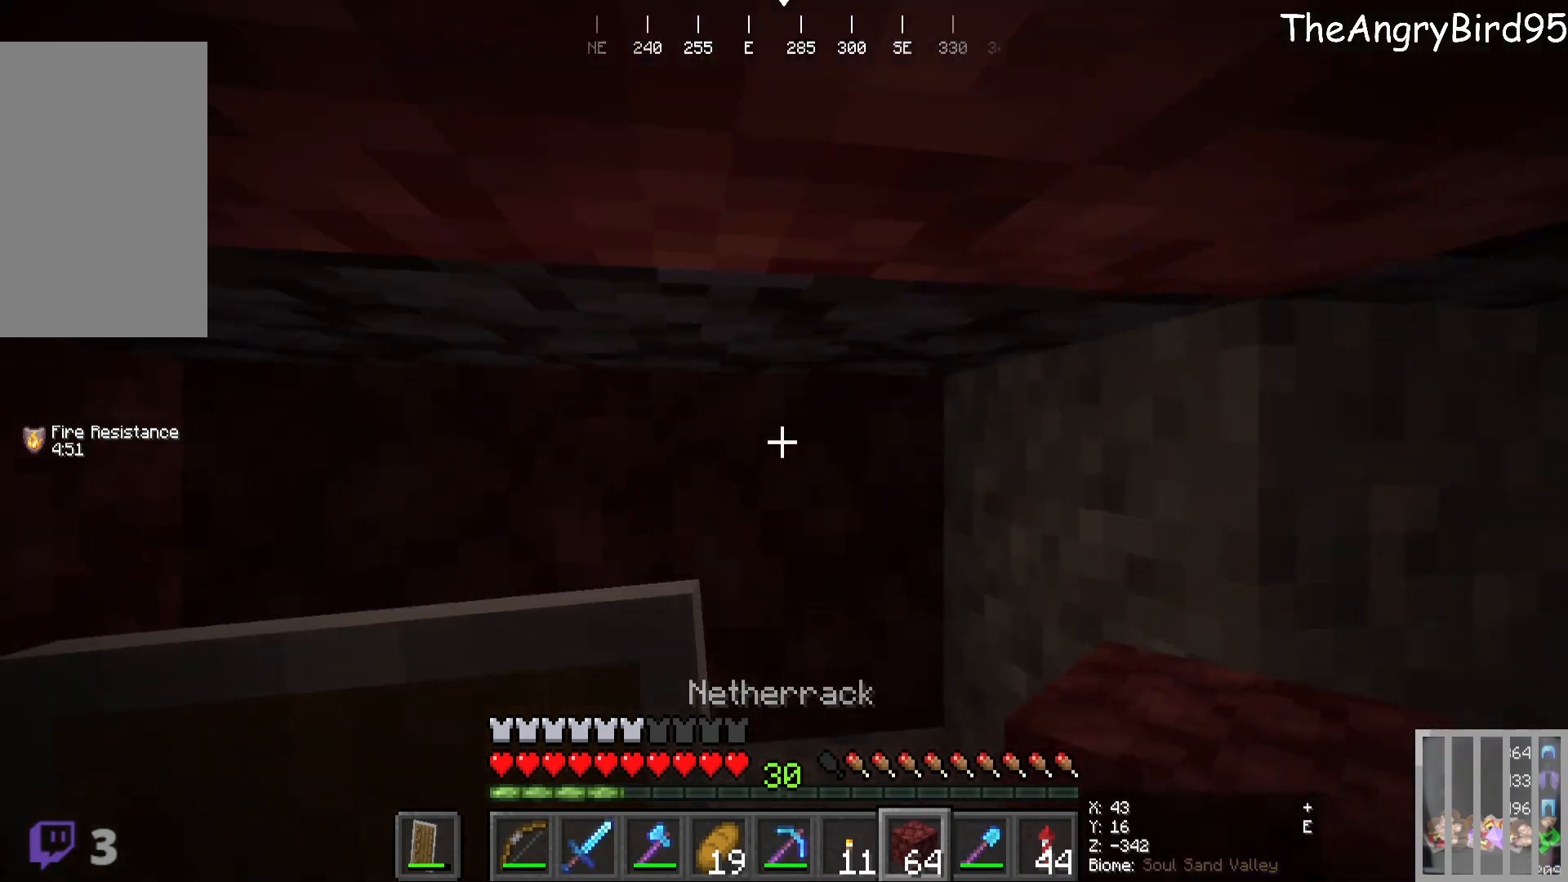
{"keys": ["w"], "mouse": [], "events": [[83, "a", "up"], [433, "w", "down"]]}
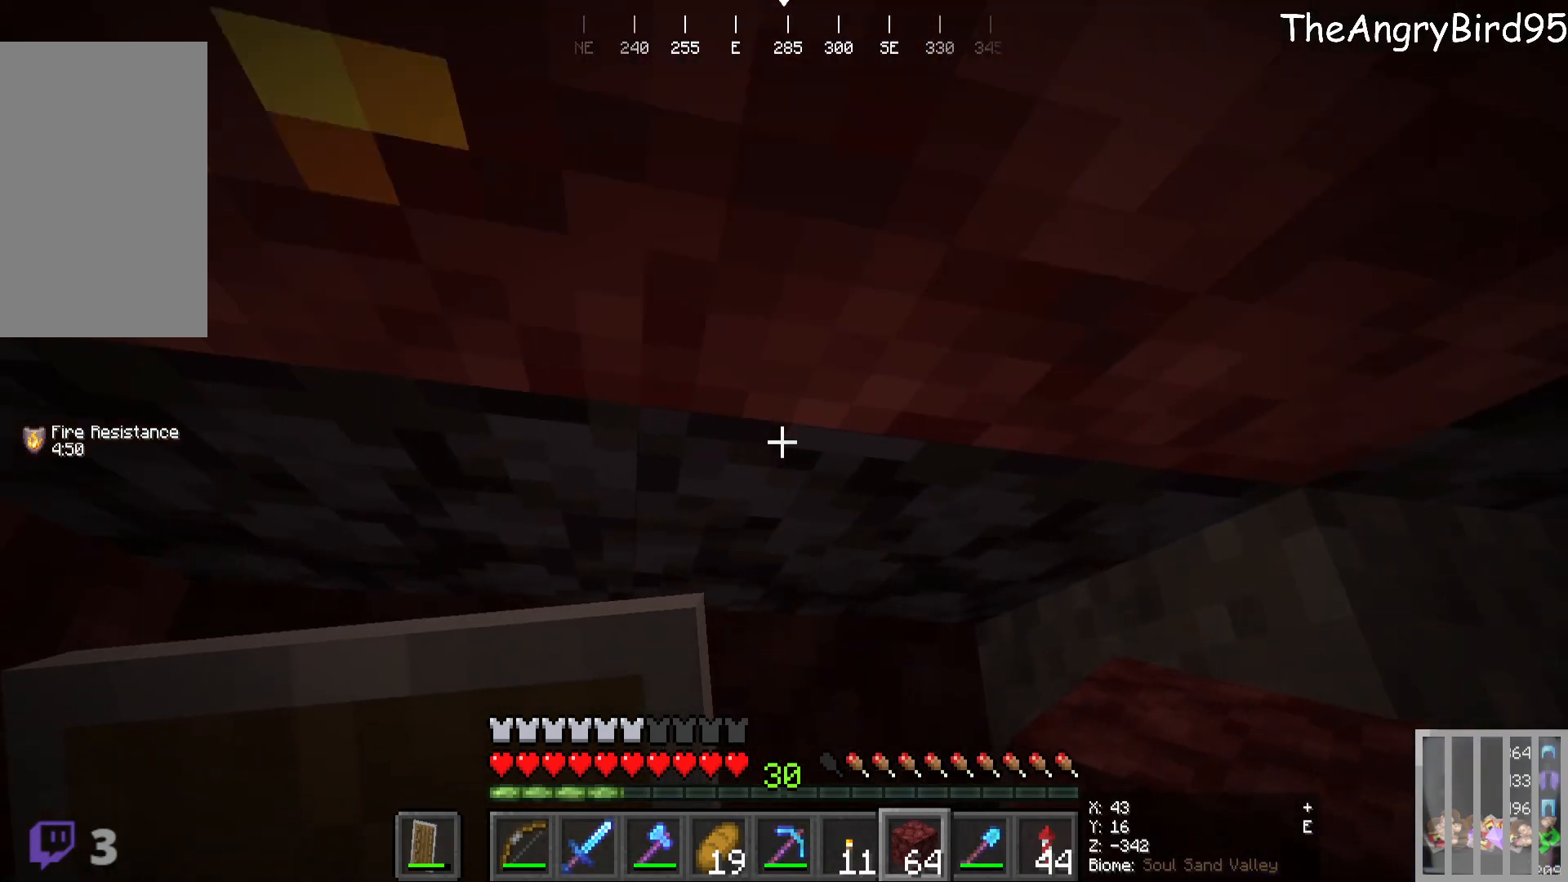
{"keys": [], "mouse": [], "events": [[366, "w", "up"]]}
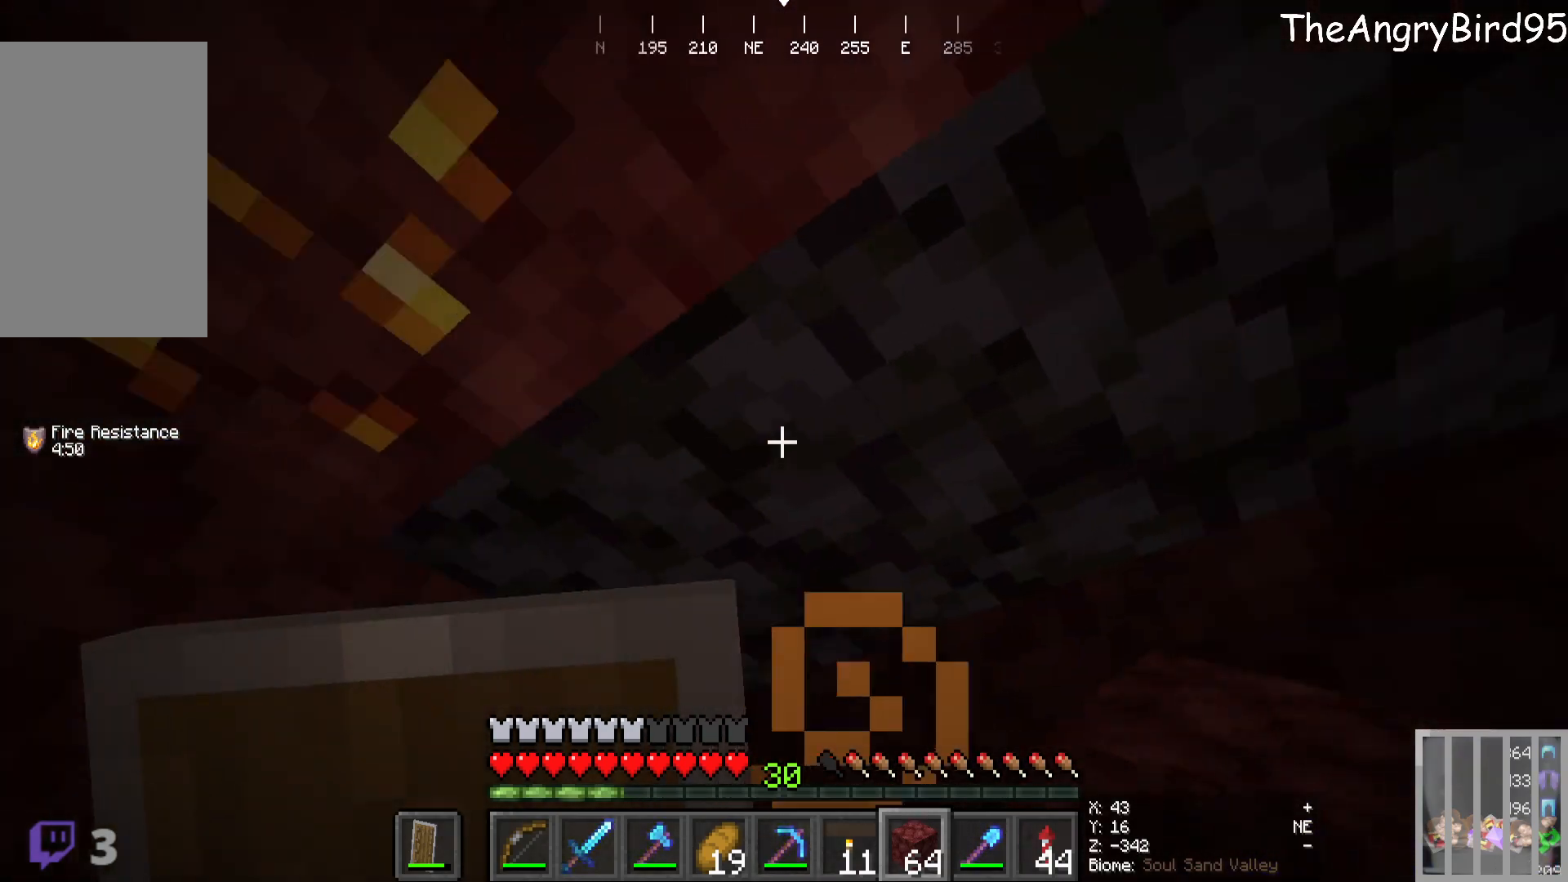
{"keys": [], "mouse": [], "events": [[83, "s", "down"], [416, "s", "up"]]}
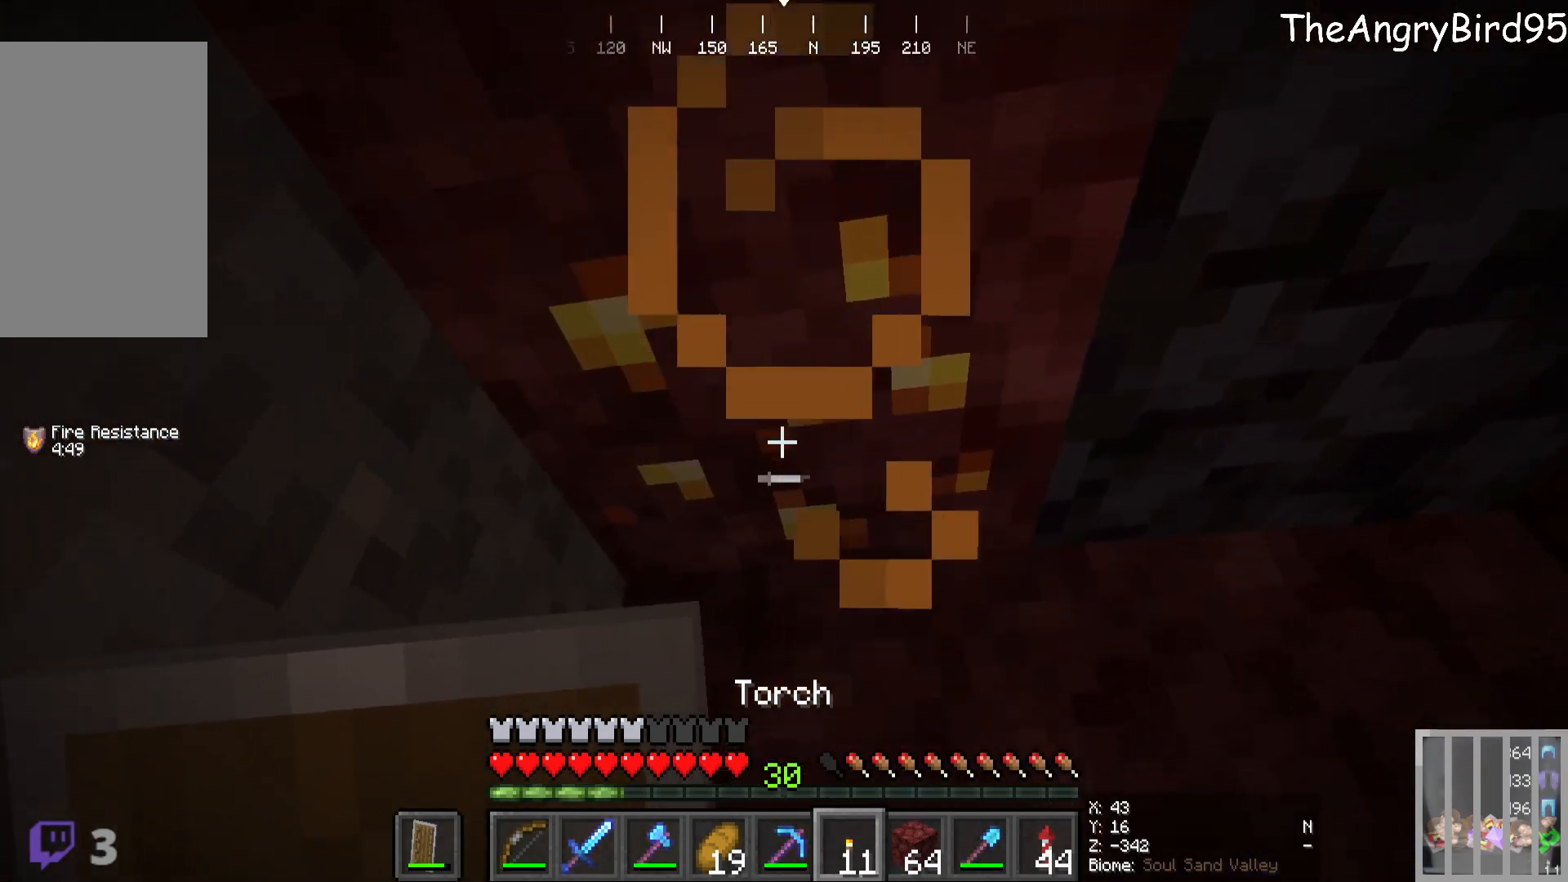
{"keys": [], "mouse": ["left"], "events": [[216, "mouse_left", "down"]]}
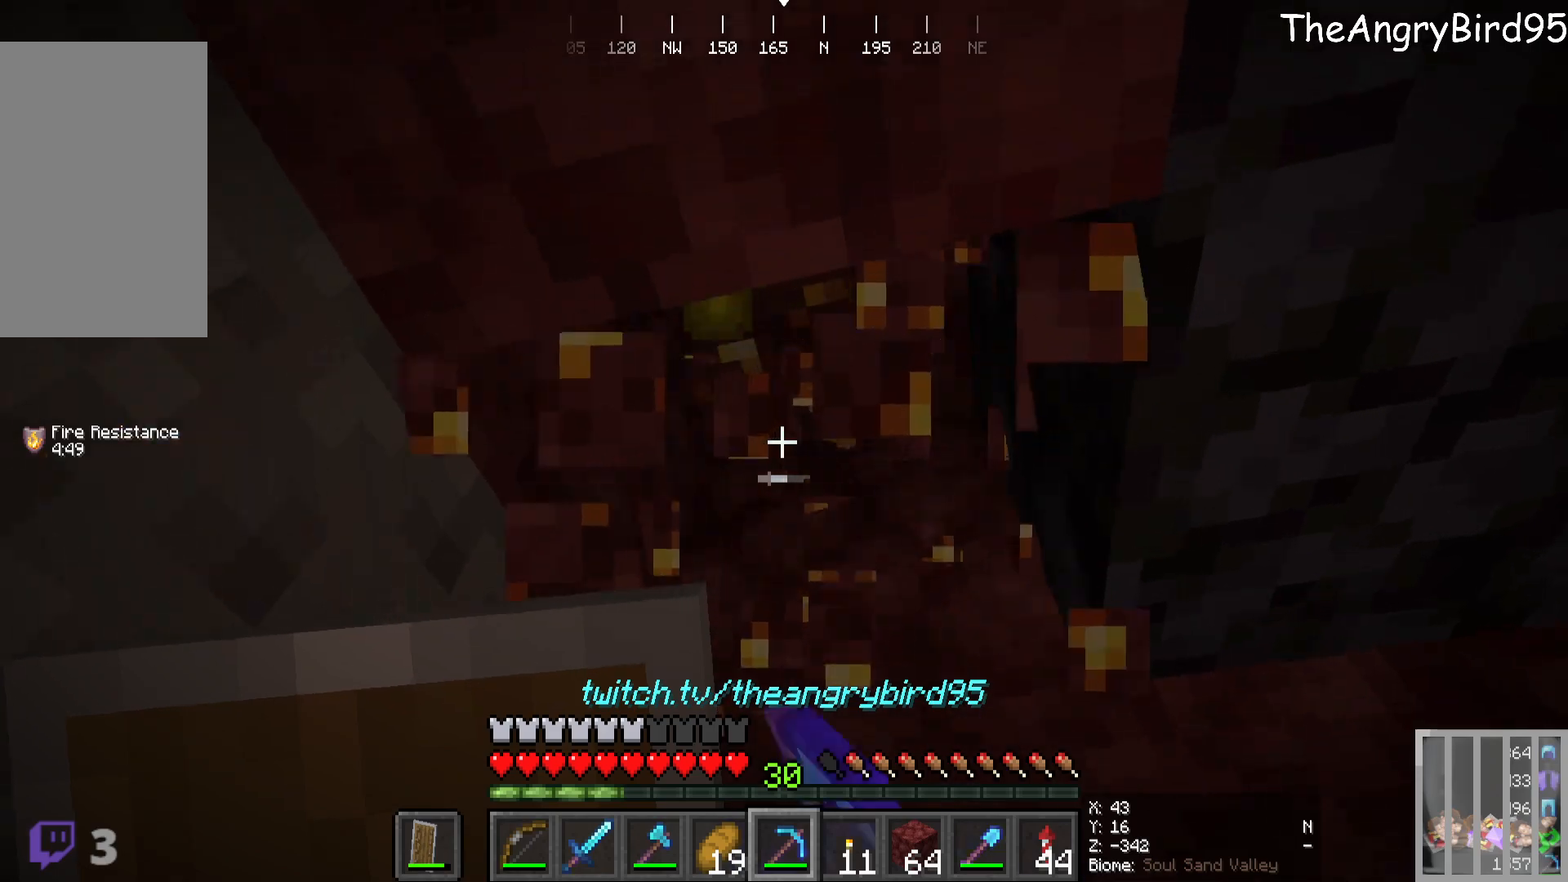
{"keys": [], "mouse": [], "events": [[33, "mouse_left", "up"], [133, "w", "down"], [400, "w", "up"]]}
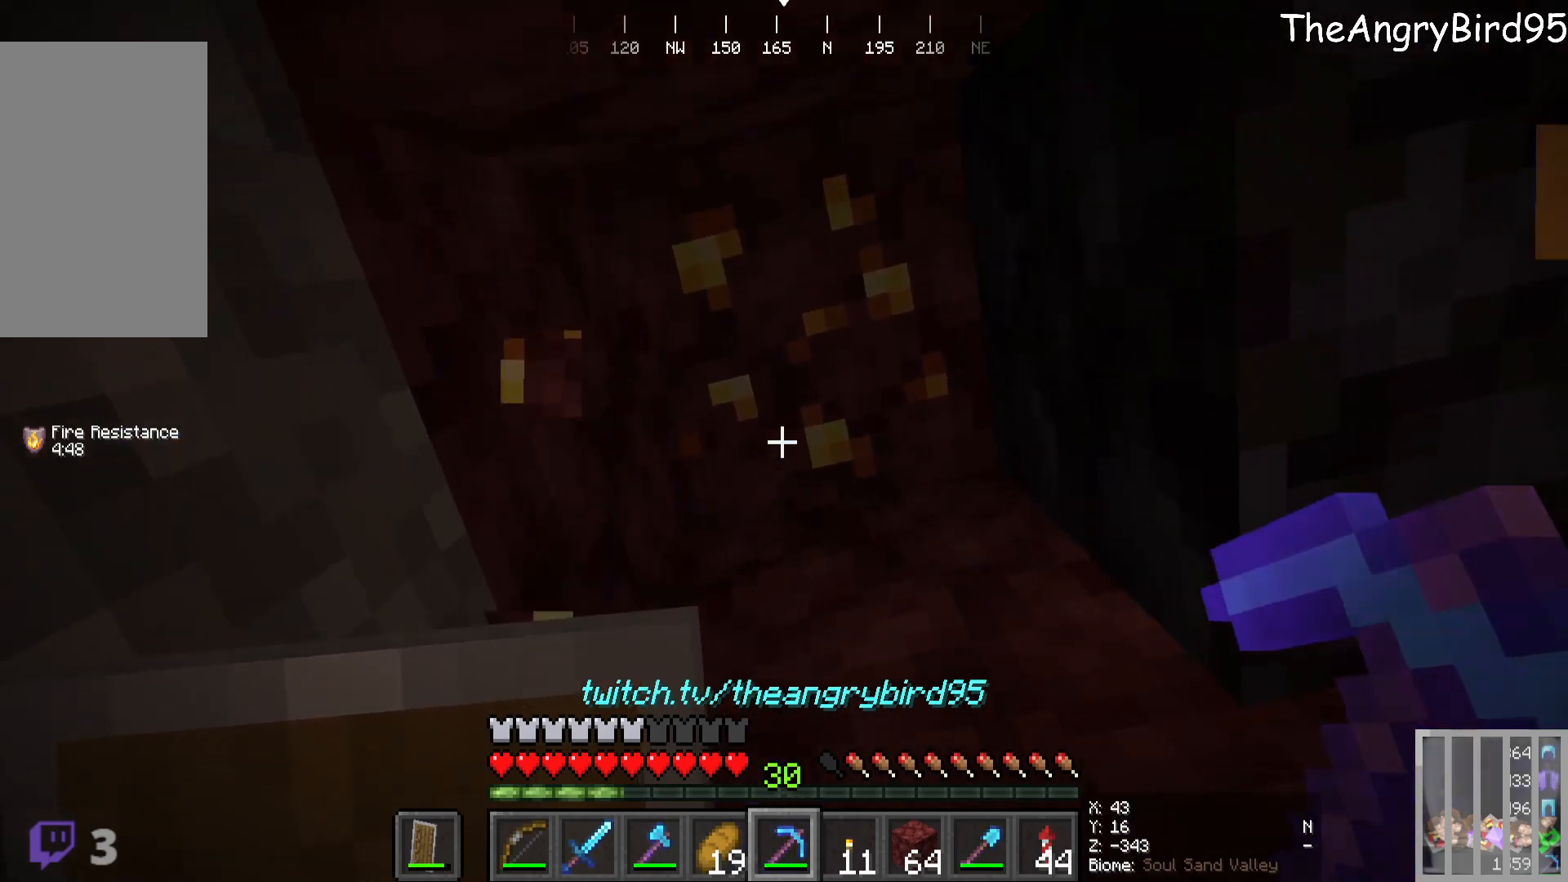
{"keys": [], "mouse": [], "events": [[66, "mouse_left", "down"], [433, "mouse_left", "up"]]}
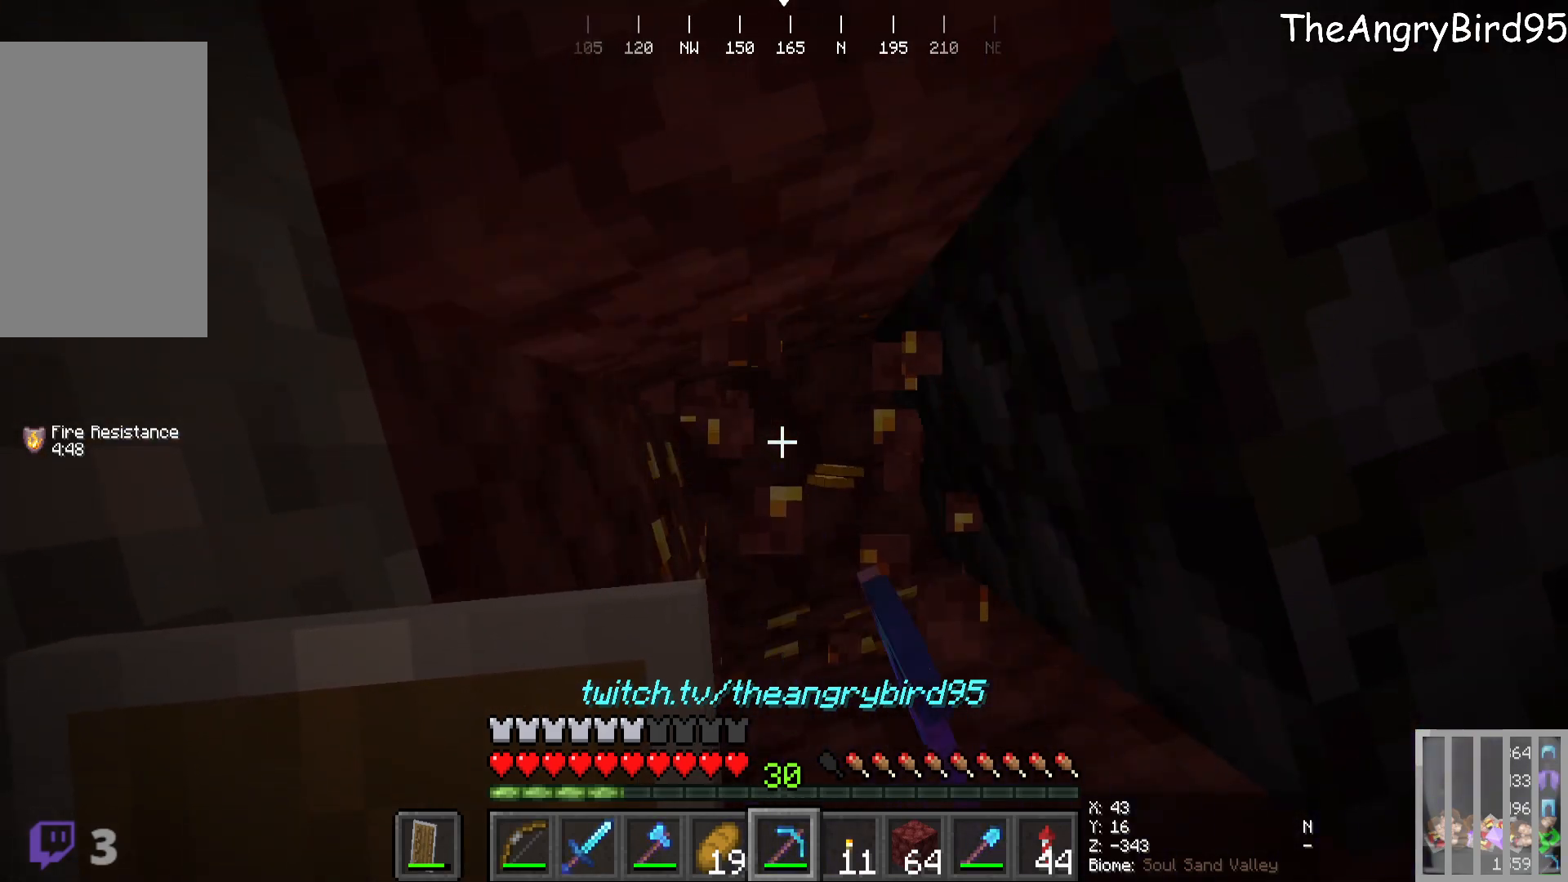
{"keys": [], "mouse": ["left"], "events": [[466, "mouse_left", "down"]]}
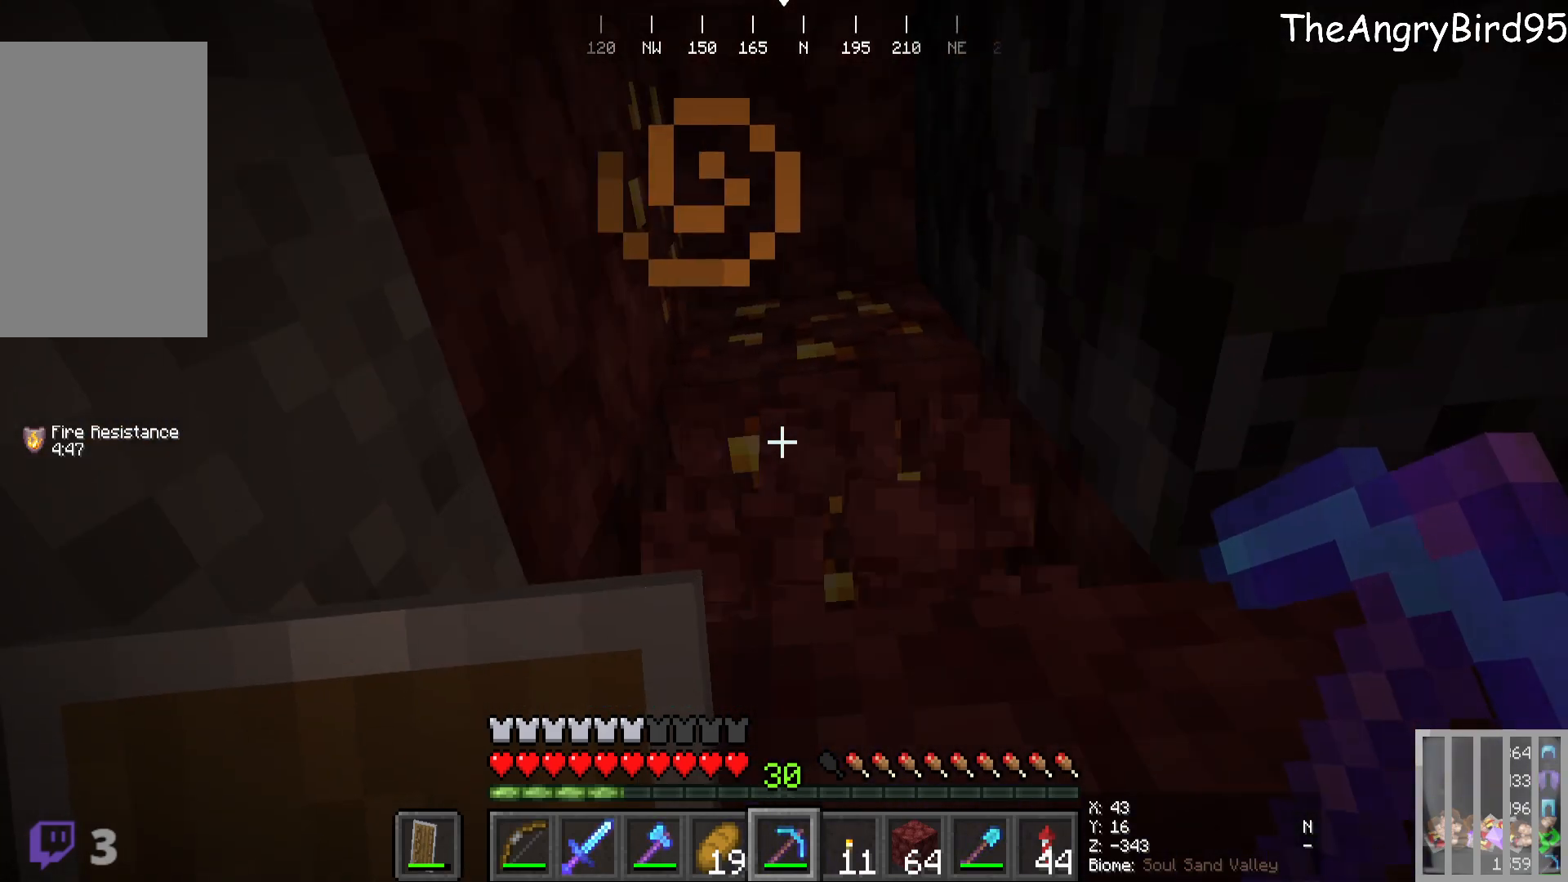
{"keys": [], "mouse": ["left"], "events": [[116, "mouse_left", "up"], [333, "mouse_left", "down"]]}
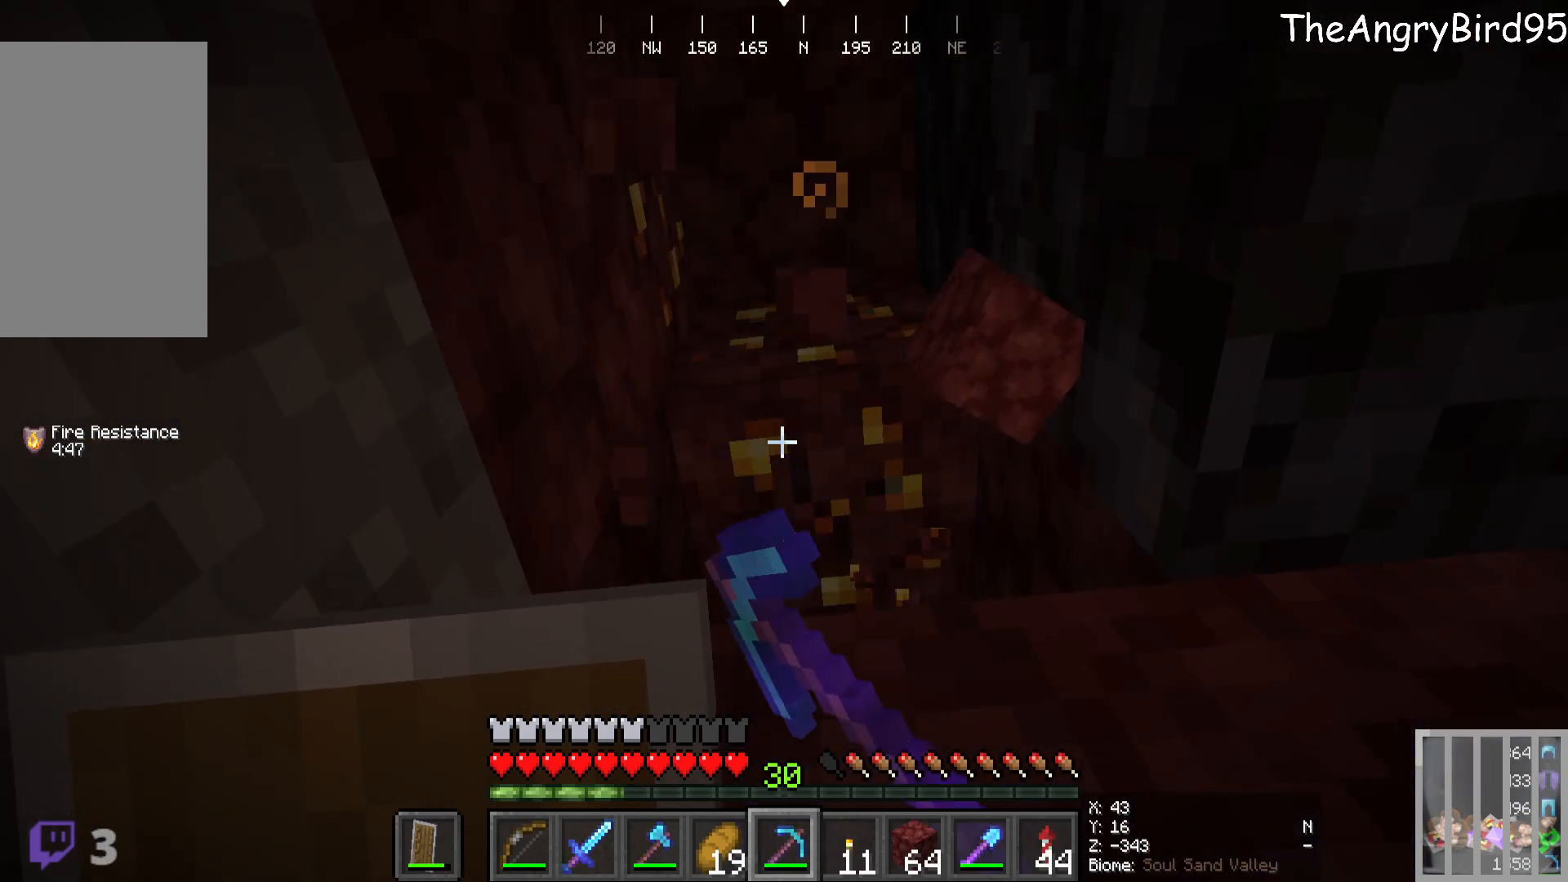
{"keys": ["d"], "mouse": [], "events": [[250, "mouse_left", "up"], [500, "d", "down"]]}
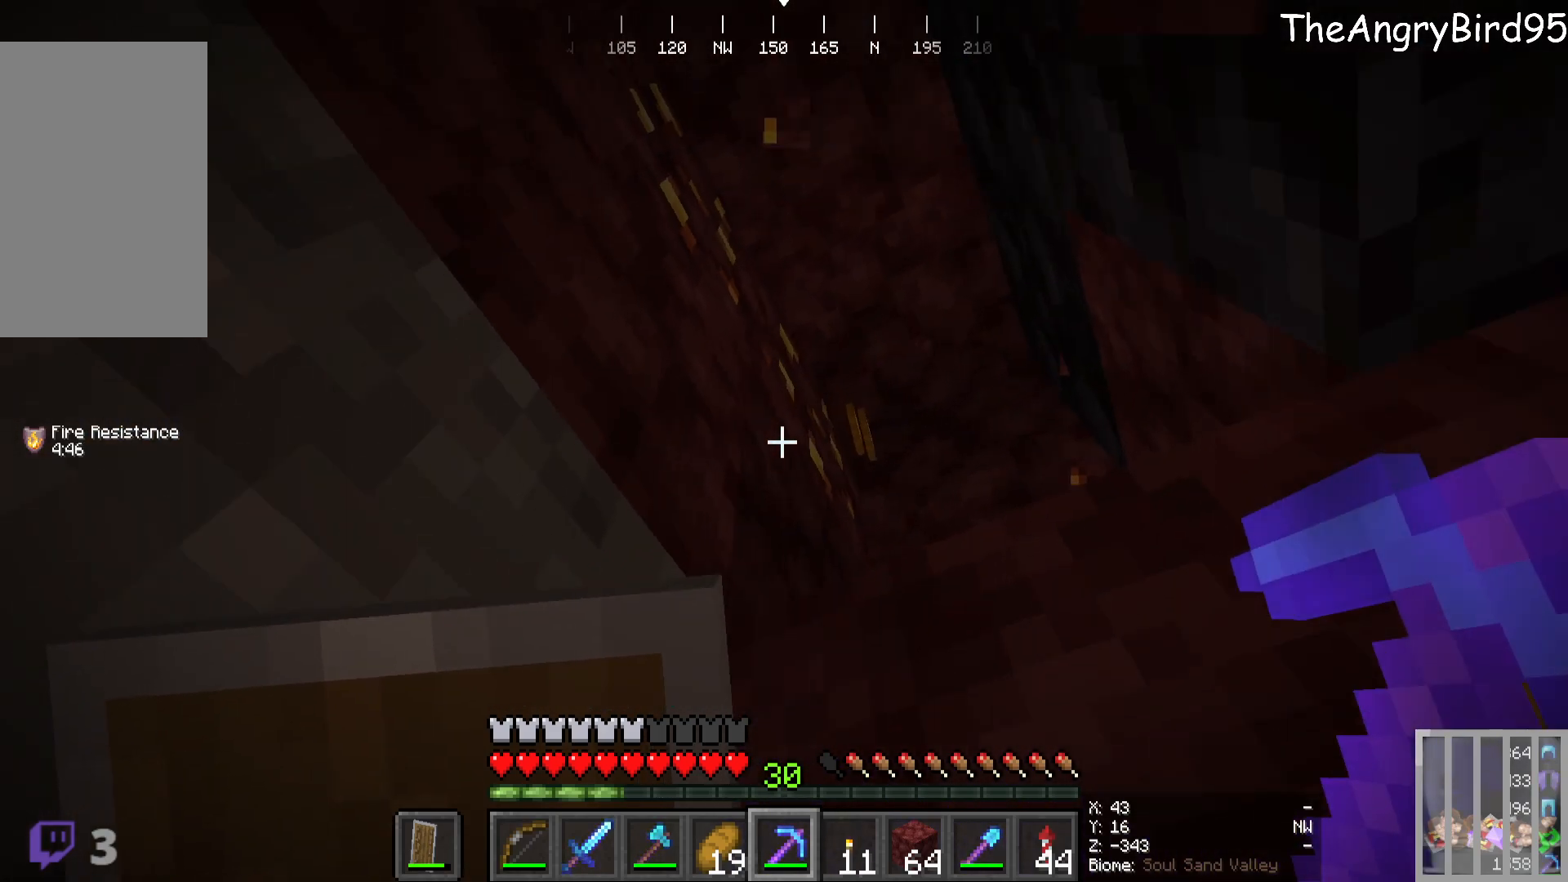
{"keys": [], "mouse": ["left"], "events": [[150, "d", "up"], [166, "mouse_left", "down"], [283, "mouse_left", "up"], [433, "mouse_left", "down"]]}
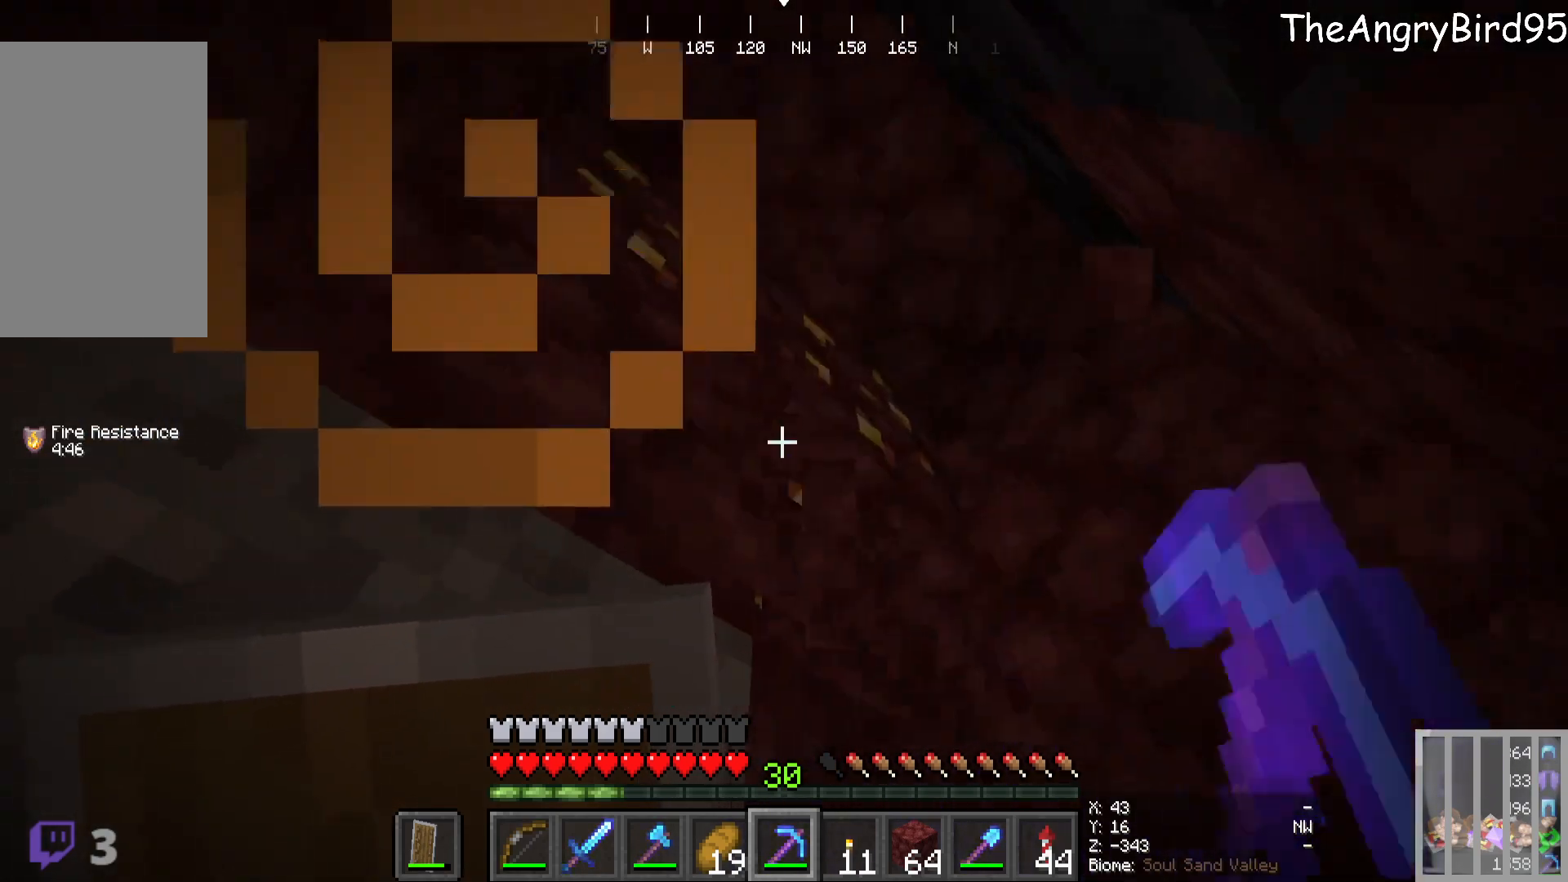
{"keys": [], "mouse": ["left"], "events": []}
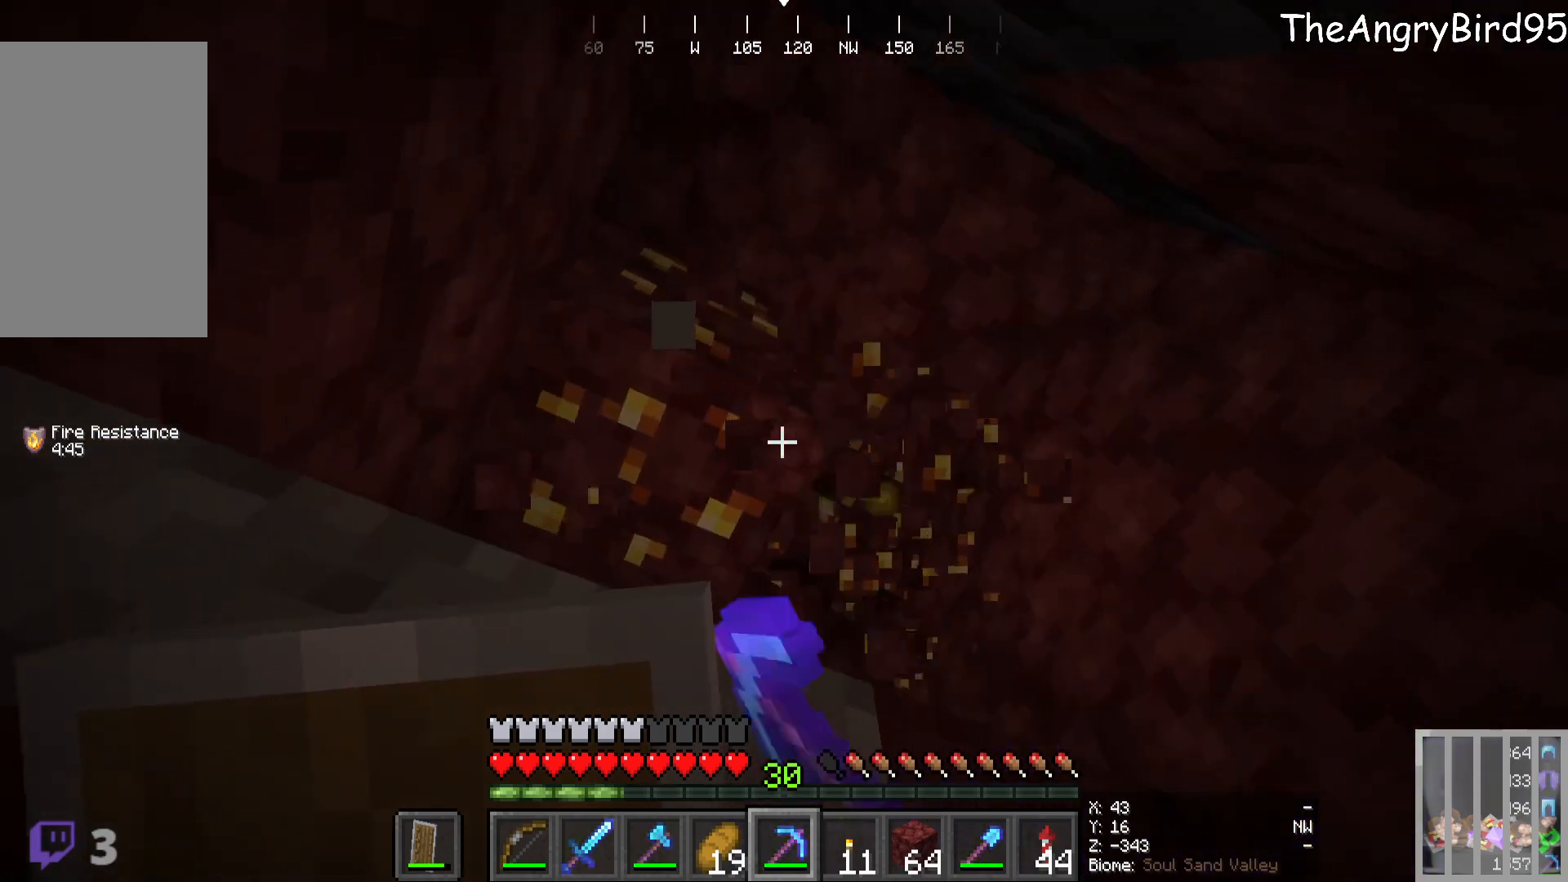
{"keys": [], "mouse": ["left"], "events": []}
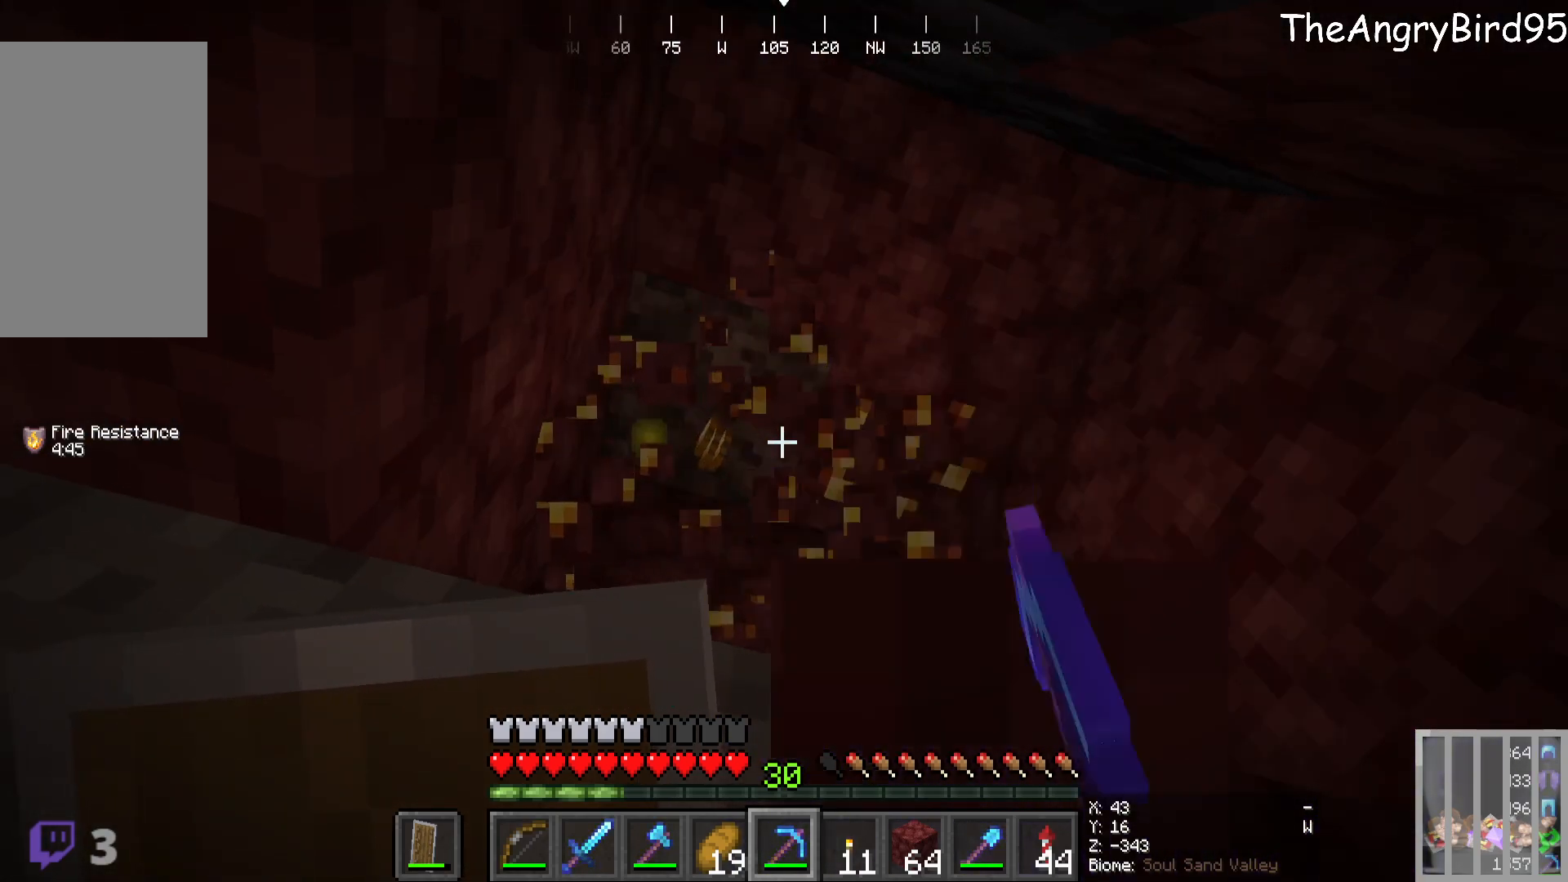
{"keys": [], "mouse": ["left"], "events": []}
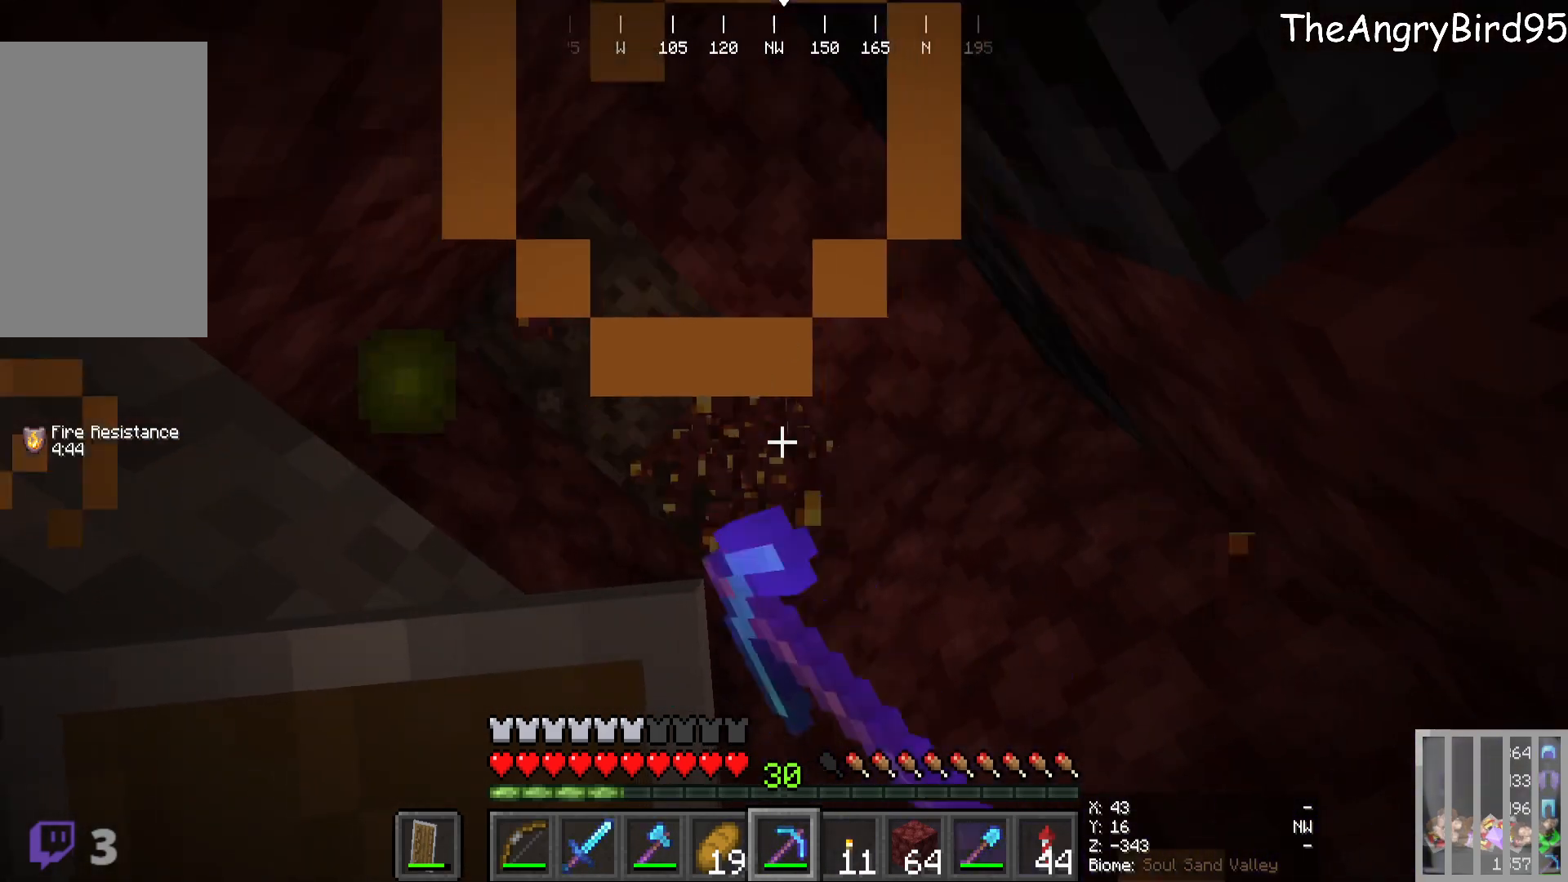
{"keys": ["d", "w"], "mouse": [], "events": [[200, "mouse_left", "up"], [266, "w", "down"], [483, "d", "down"]]}
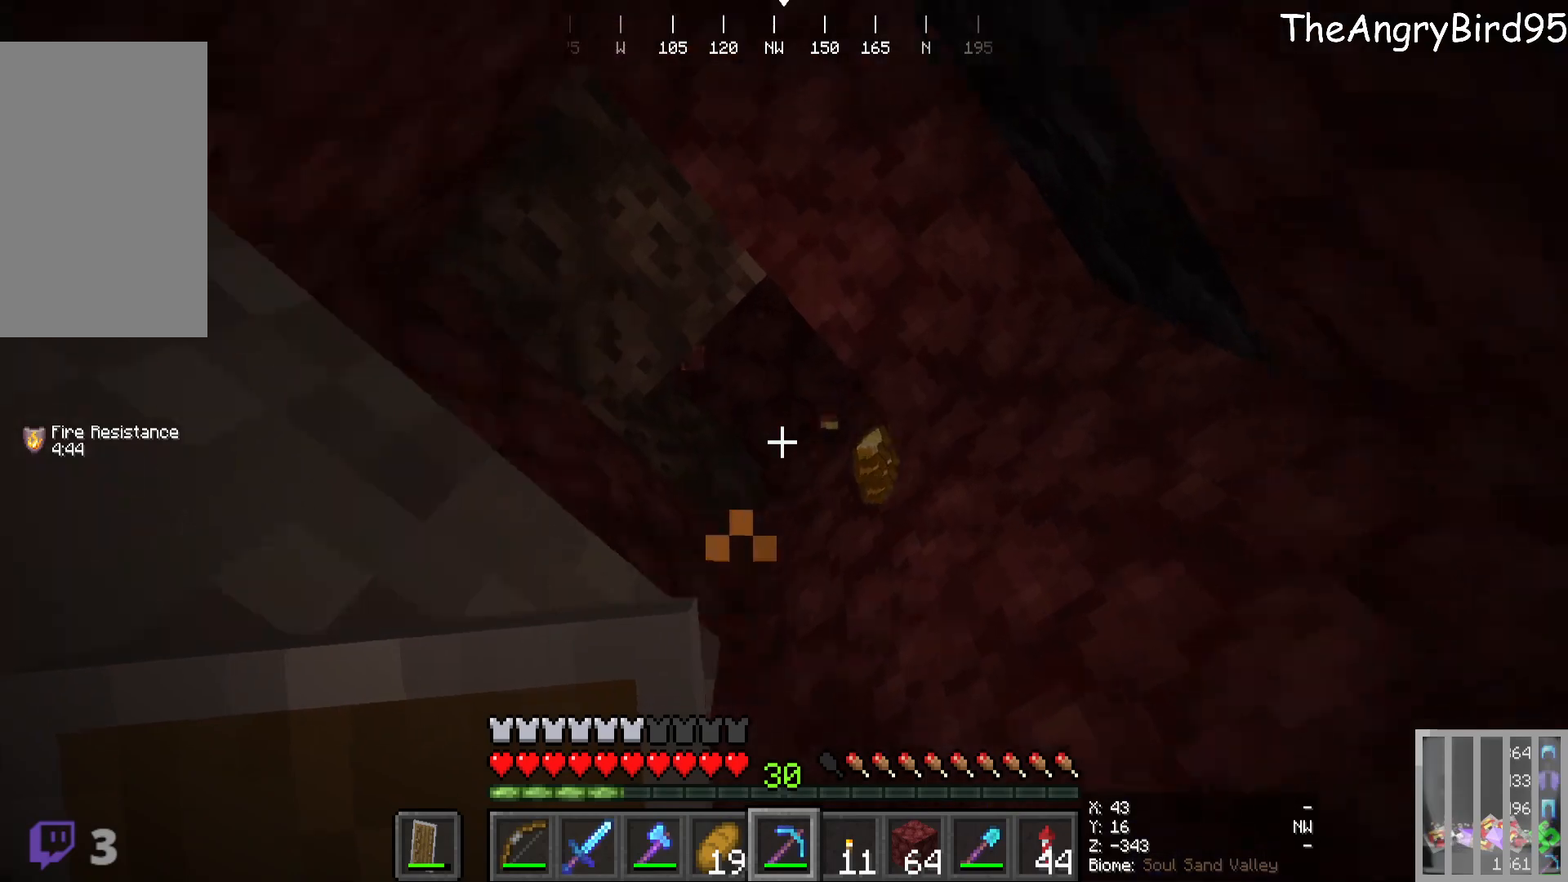
{"keys": ["d", "w"], "mouse": [], "events": [[300, "w", "up"], [383, "w", "down"]]}
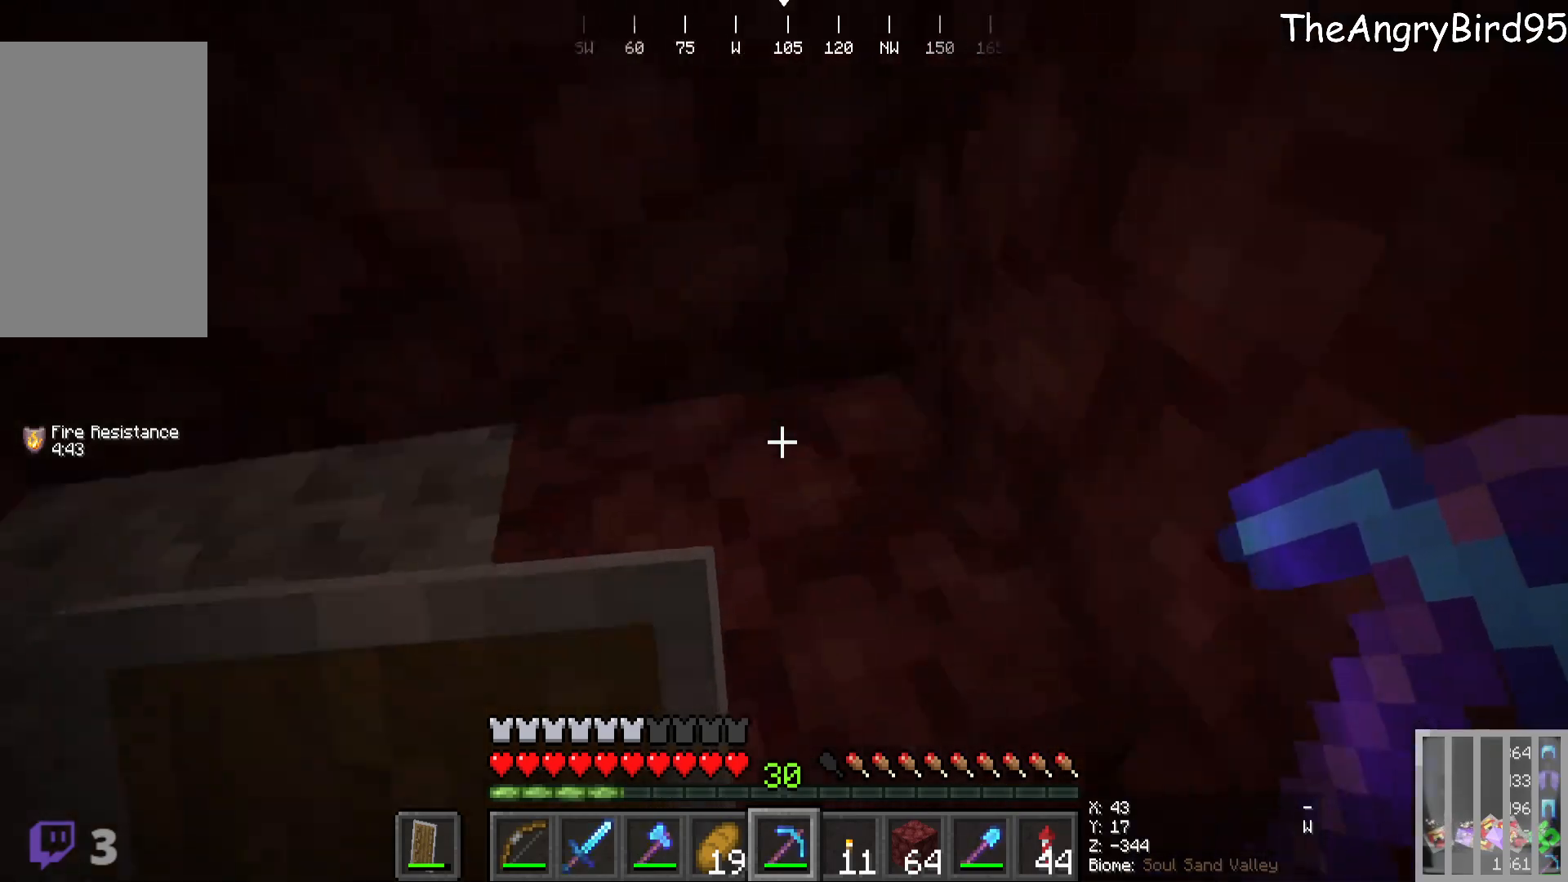
{"keys": ["a"], "mouse": [], "events": [[66, "d", "up"], [116, "a", "down"], [300, "w", "up"]]}